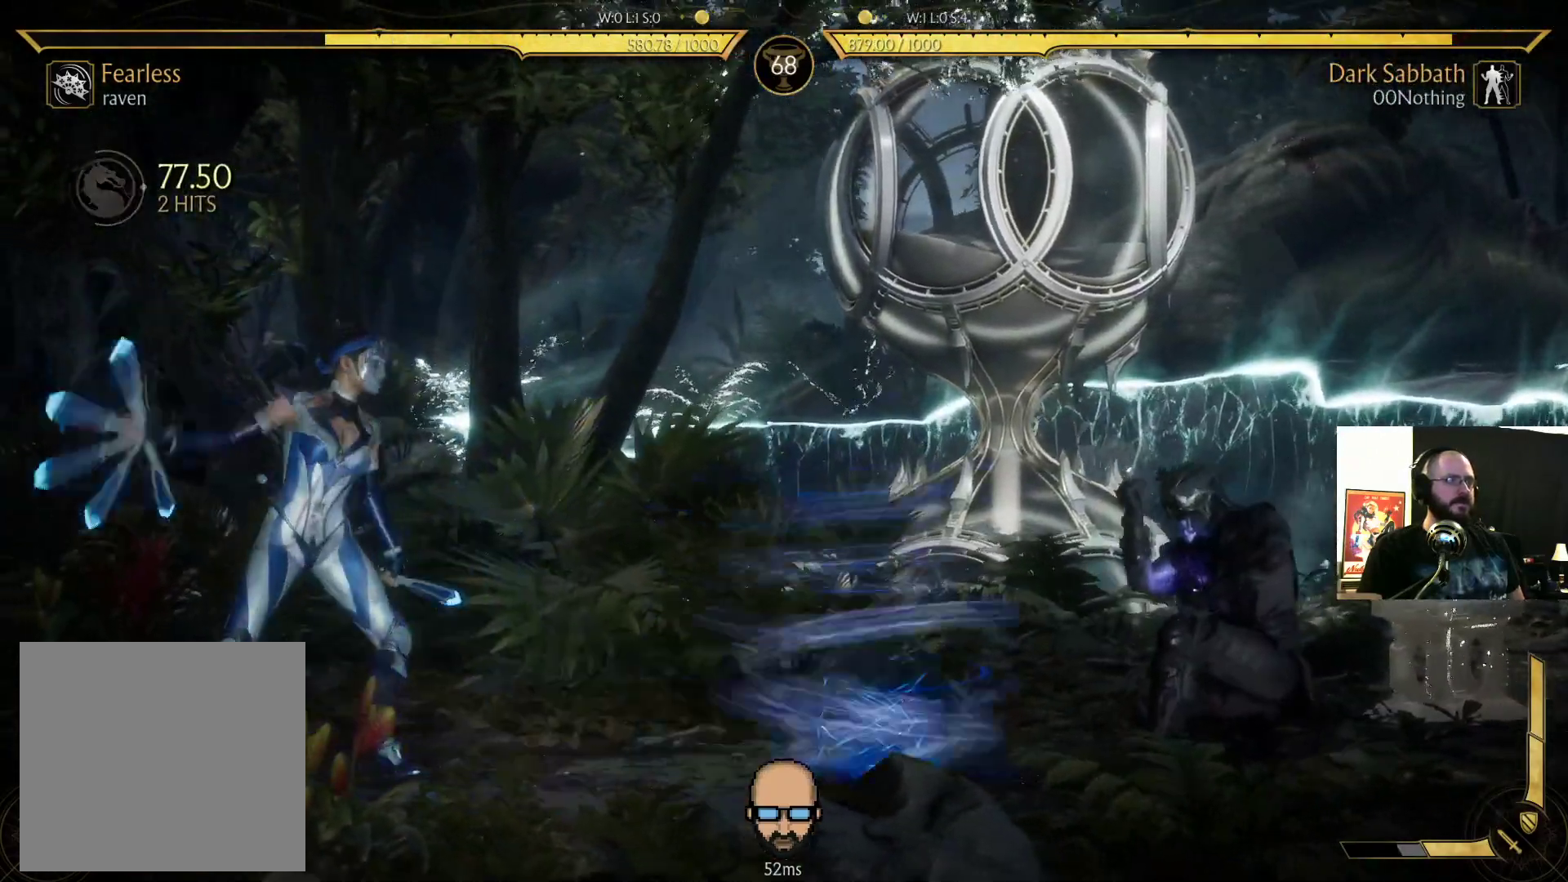
Gameplay with a controller (PlayStation layout); each line is a JSON object with the inputs held at the frame after it. "events" lists button and stick changes between this image and that frame as [ms after this image, input, new state], when the widget could be followed in between. Not read: L3 R3 left_stick right_stick.
{"buttons": ["DPAD_UP", "DPAD_LEFT"], "events": [[400, "R2", "up"], [433, "DPAD_LEFT", "down"], [433, "DPAD_RIGHT", "up"], [467, "DPAD_DOWN", "up"], [467, "DPAD_UP", "down"]]}
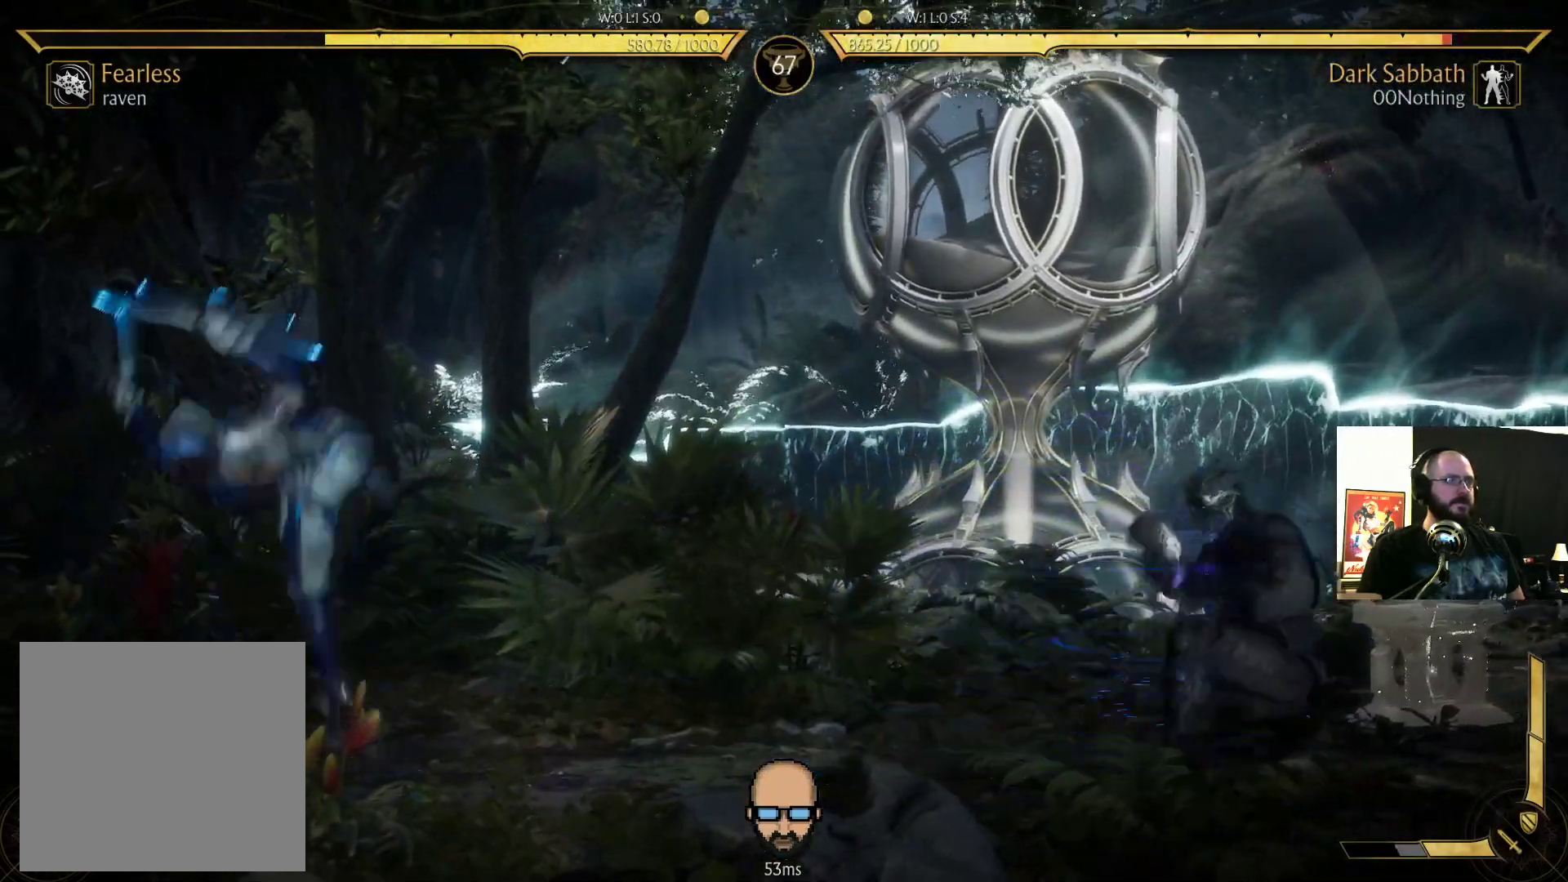
{"buttons": [], "events": [[233, "DPAD_UP", "up"], [267, "DPAD_LEFT", "up"], [300, "DPAD_DOWN", "down"], [333, "CIRCLE", "down"], [367, "DPAD_RIGHT", "down"], [400, "DPAD_DOWN", "up"], [500, "CIRCLE", "up"], [500, "DPAD_RIGHT", "up"]]}
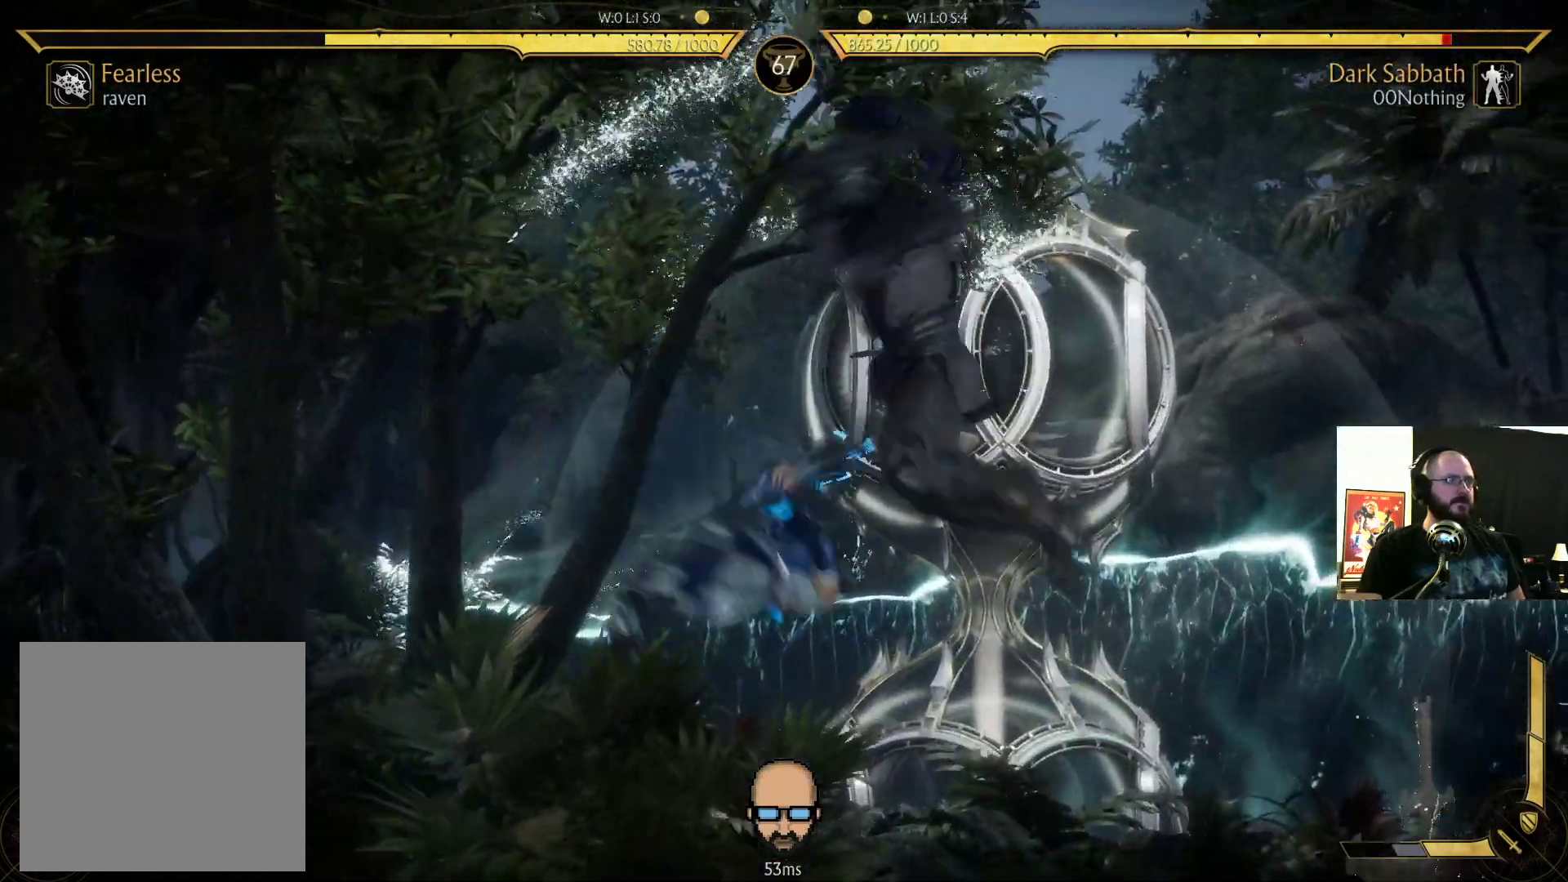
{"buttons": ["R2", "DPAD_LEFT"], "events": [[500, "DPAD_LEFT", "down"], [500, "R2", "down"]]}
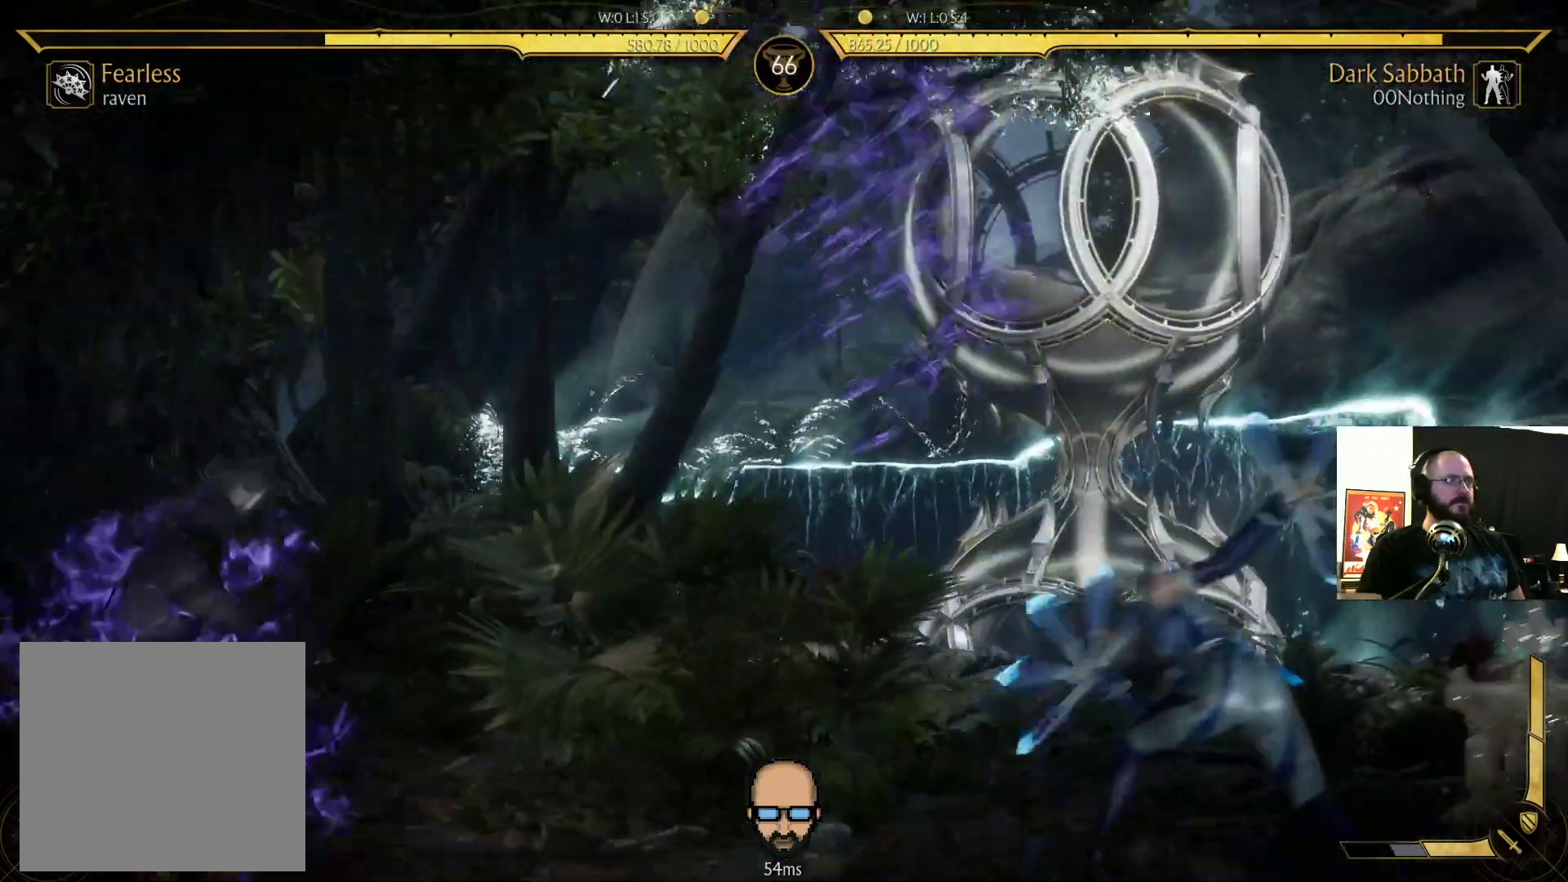
{"buttons": ["DPAD_LEFT"], "events": [[33, "DPAD_DOWN", "down"], [400, "DPAD_DOWN", "up"], [433, "DPAD_LEFT", "up"], [433, "R2", "up"], [500, "DPAD_LEFT", "down"]]}
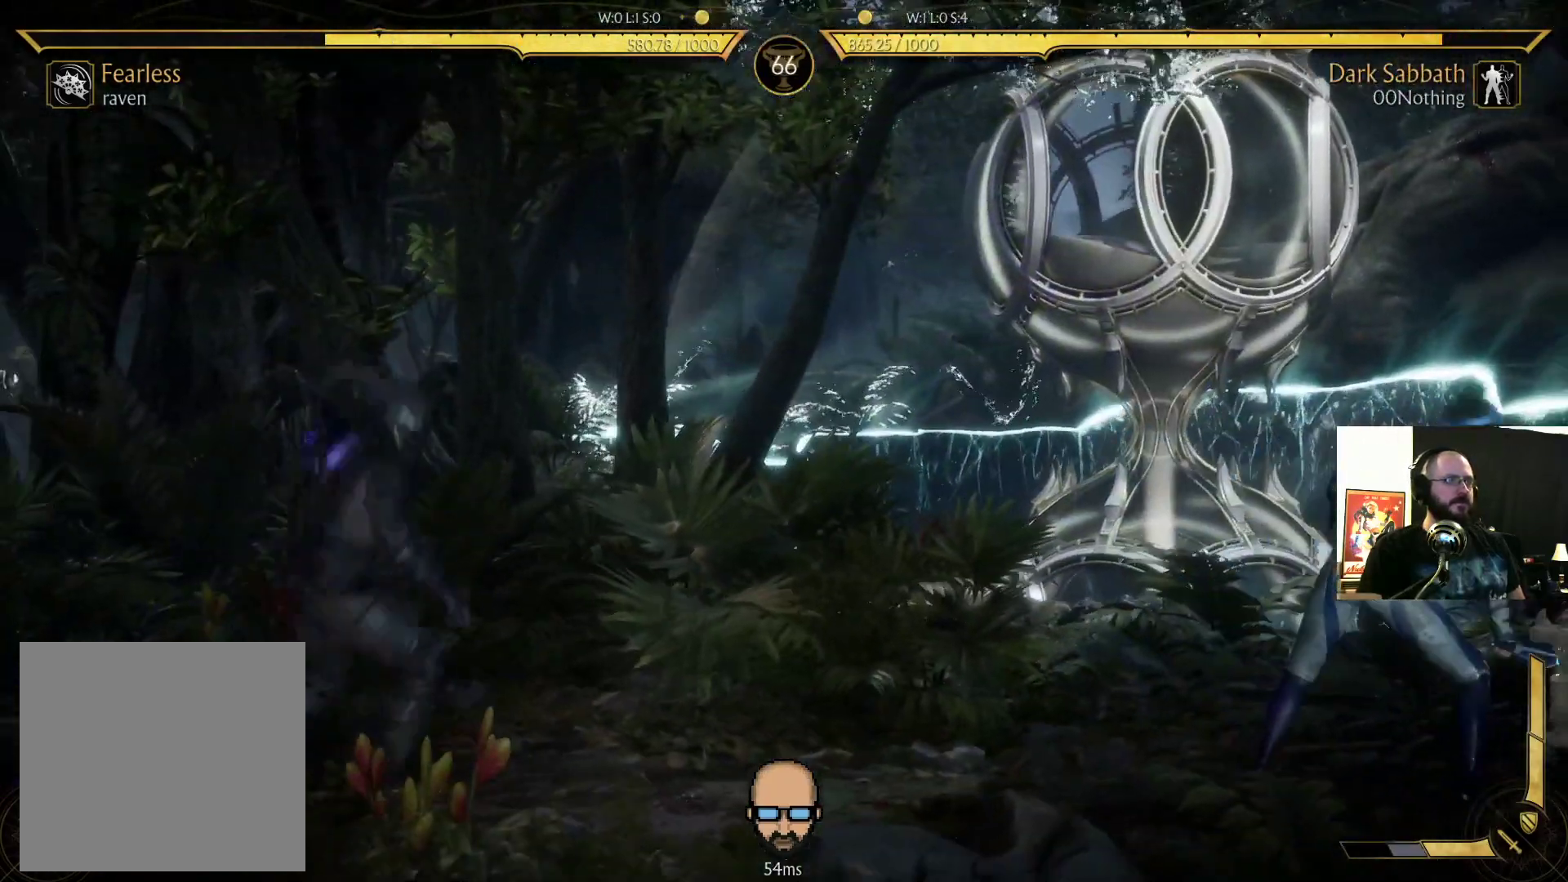
{"buttons": ["R2", "DPAD_DOWN", "DPAD_LEFT"], "events": [[100, "DPAD_LEFT", "up"], [133, "DPAD_RIGHT", "down"], [167, "SQUARE", "down"], [233, "DPAD_RIGHT", "up"], [233, "SQUARE", "up"], [400, "R2", "down"], [467, "DPAD_LEFT", "down"], [500, "DPAD_DOWN", "down"]]}
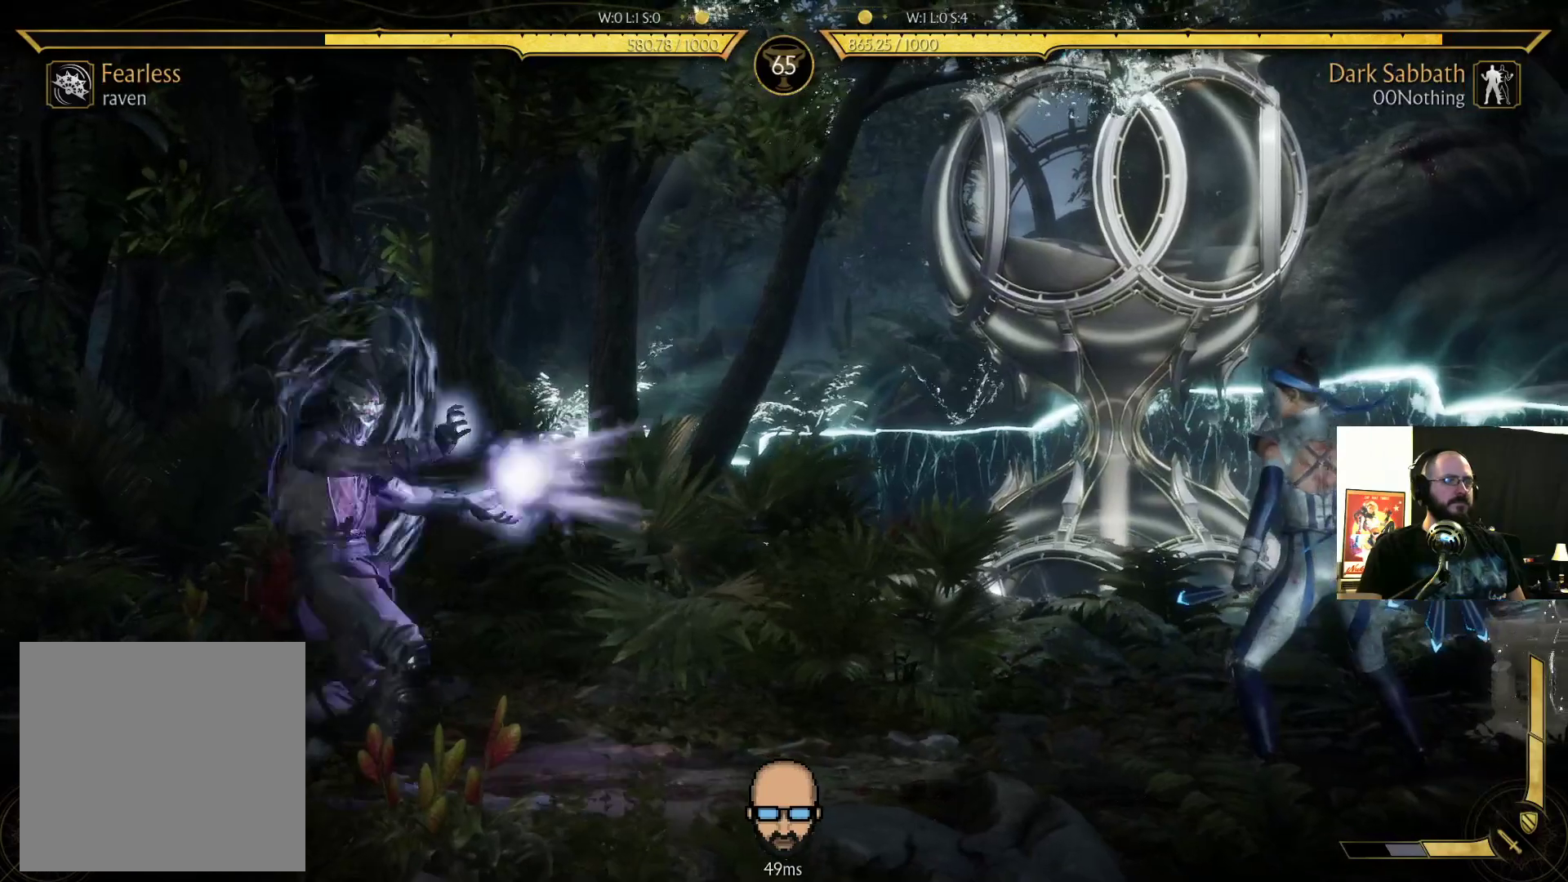
{"buttons": ["R2"], "events": [[67, "DPAD_DOWN", "up"], [100, "DPAD_DOWN", "down"], [333, "DPAD_DOWN", "up"], [333, "DPAD_LEFT", "up"]]}
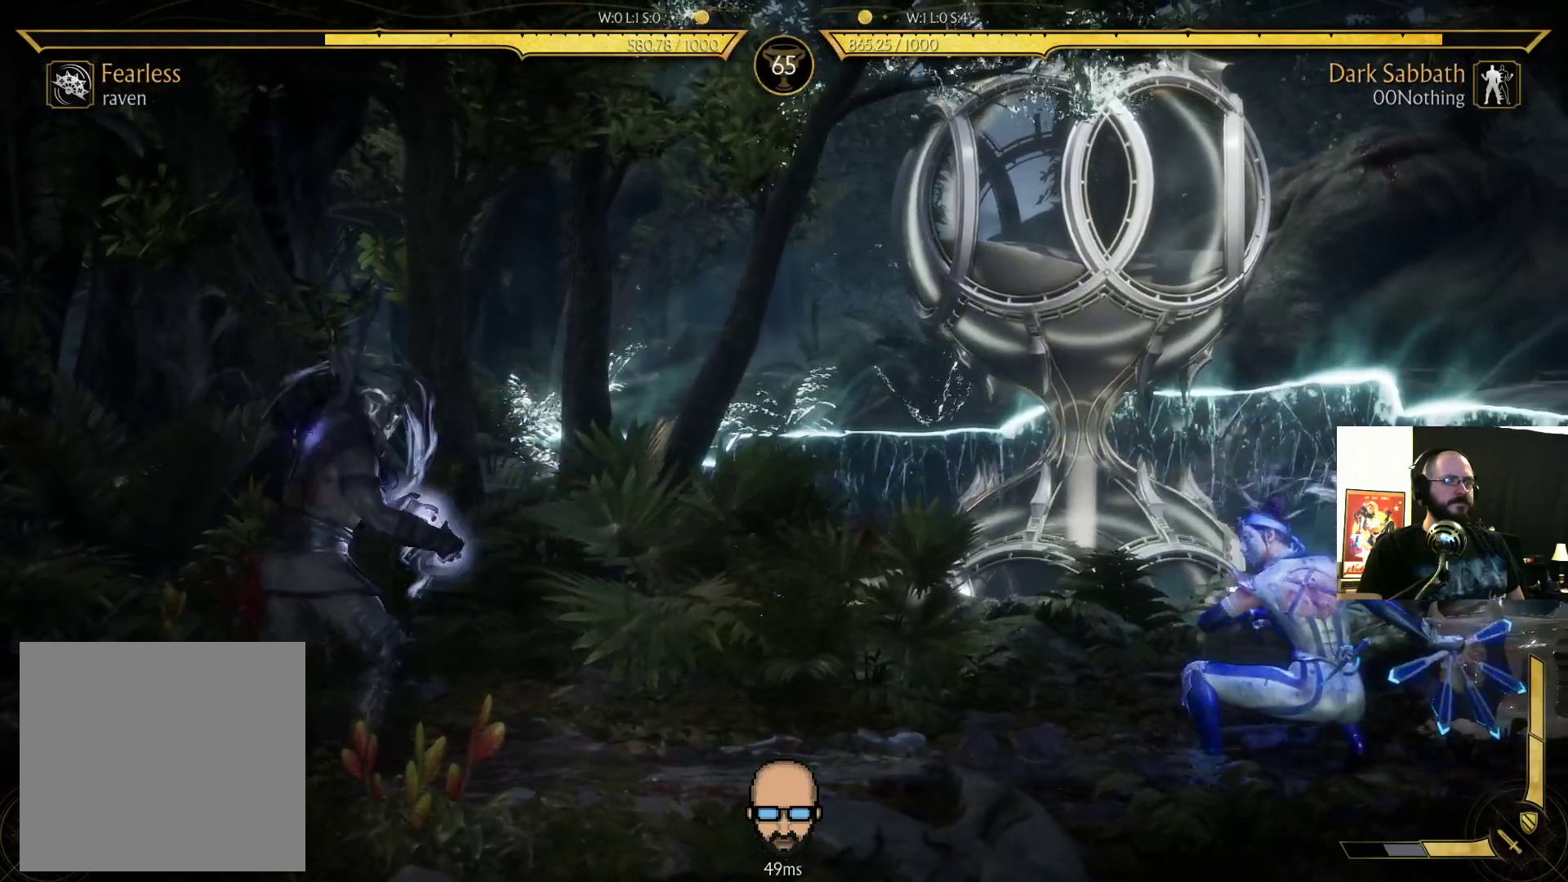
{"buttons": [], "events": [[100, "R2", "up"], [167, "DPAD_LEFT", "down"], [267, "DPAD_LEFT", "up"], [300, "DPAD_RIGHT", "down"], [333, "TRIANGLE", "down"], [400, "DPAD_RIGHT", "up"], [433, "TRIANGLE", "up"]]}
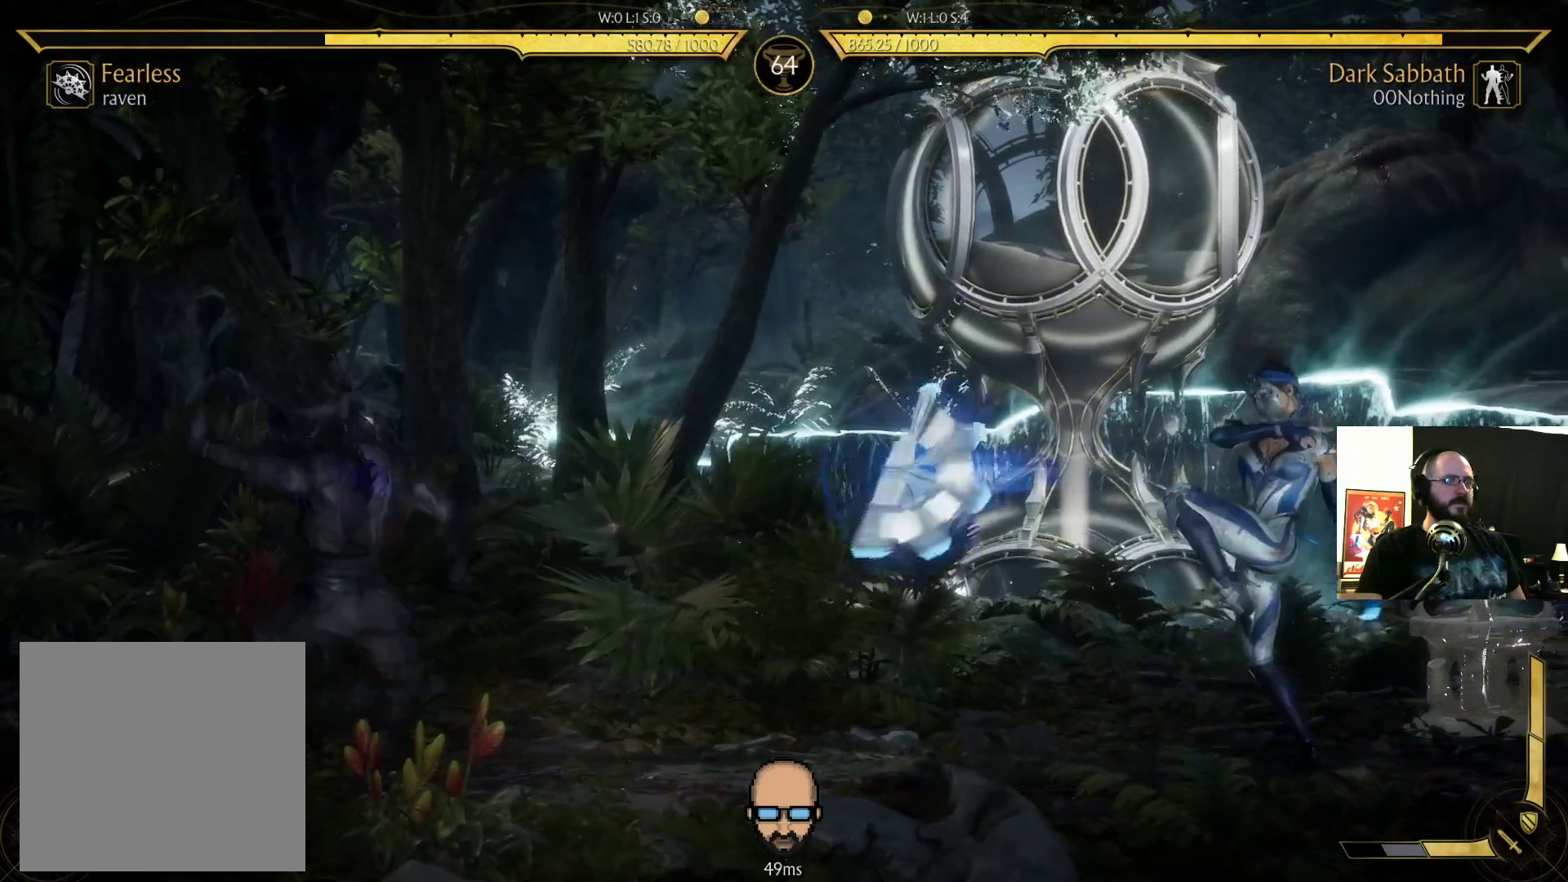
{"buttons": ["R2"], "events": [[67, "DPAD_LEFT", "down"], [133, "DPAD_DOWN", "down"], [133, "R1", "down"], [333, "DPAD_DOWN", "up"], [333, "R1", "up"], [467, "R2", "down"], [500, "DPAD_LEFT", "up"]]}
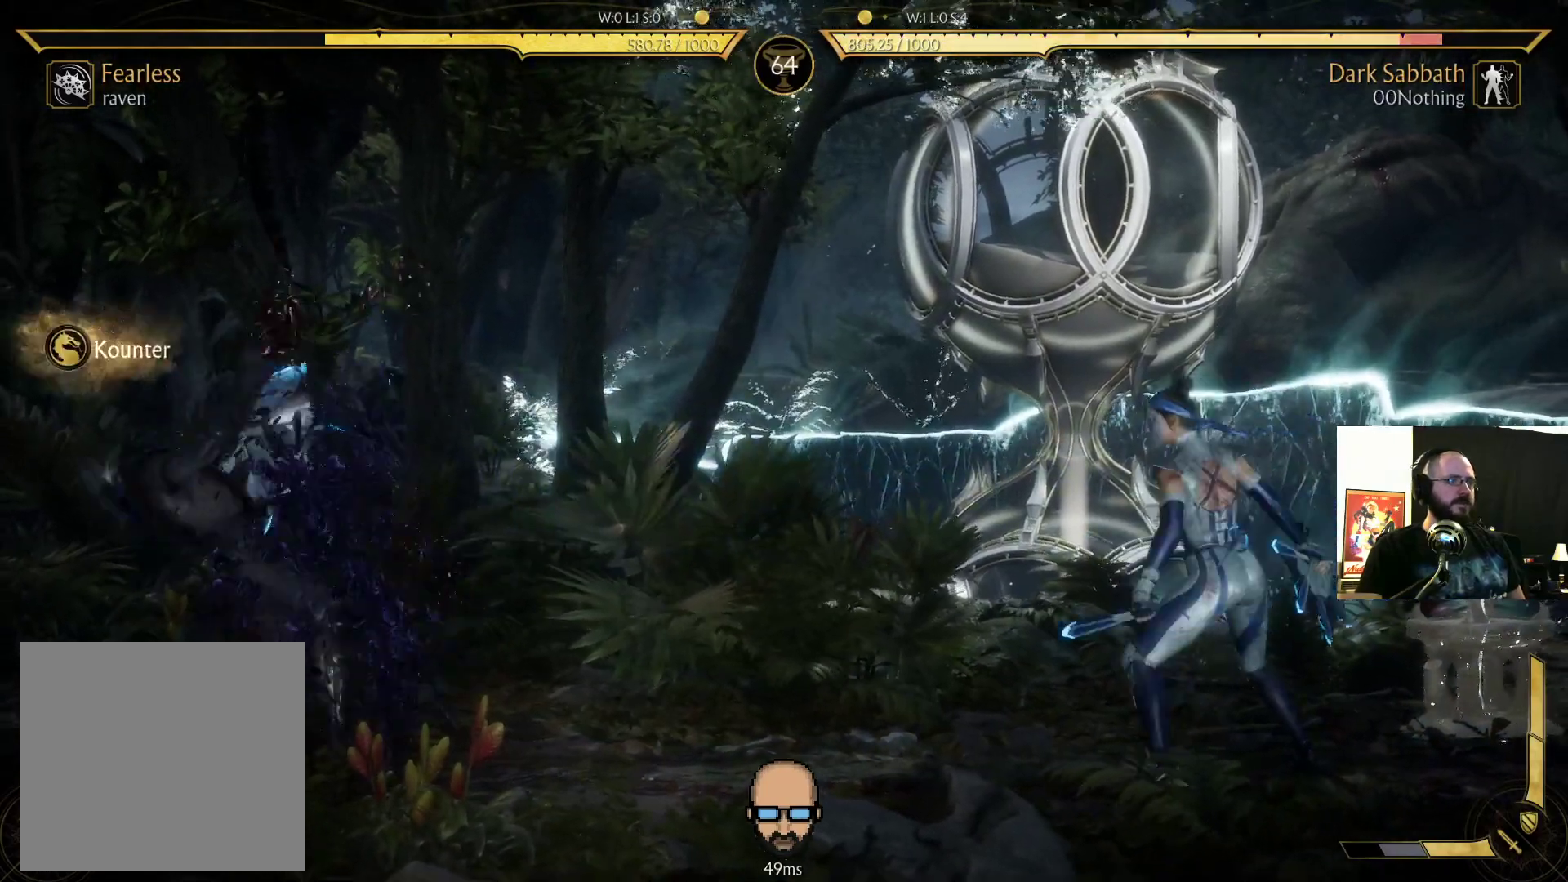
{"buttons": ["DPAD_DOWN"], "events": [[500, "DPAD_DOWN", "down"], [500, "R2", "up"]]}
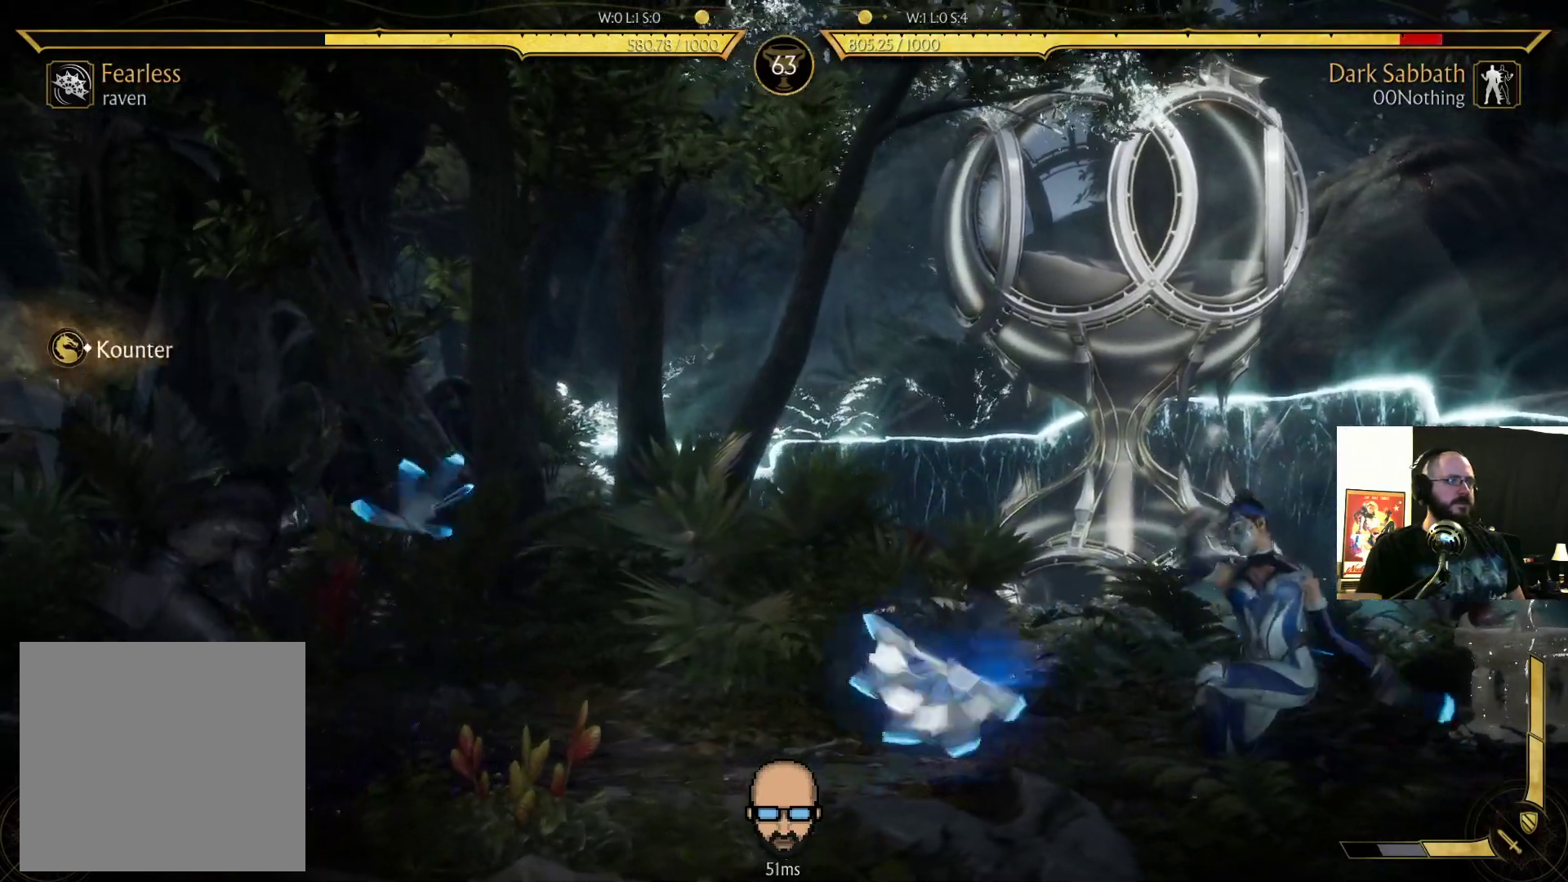
{"buttons": ["R2"], "events": [[33, "R2", "down"], [133, "DPAD_LEFT", "down"], [167, "DPAD_DOWN", "up"], [200, "DPAD_DOWN", "down"], [500, "DPAD_DOWN", "up"], [500, "DPAD_LEFT", "up"]]}
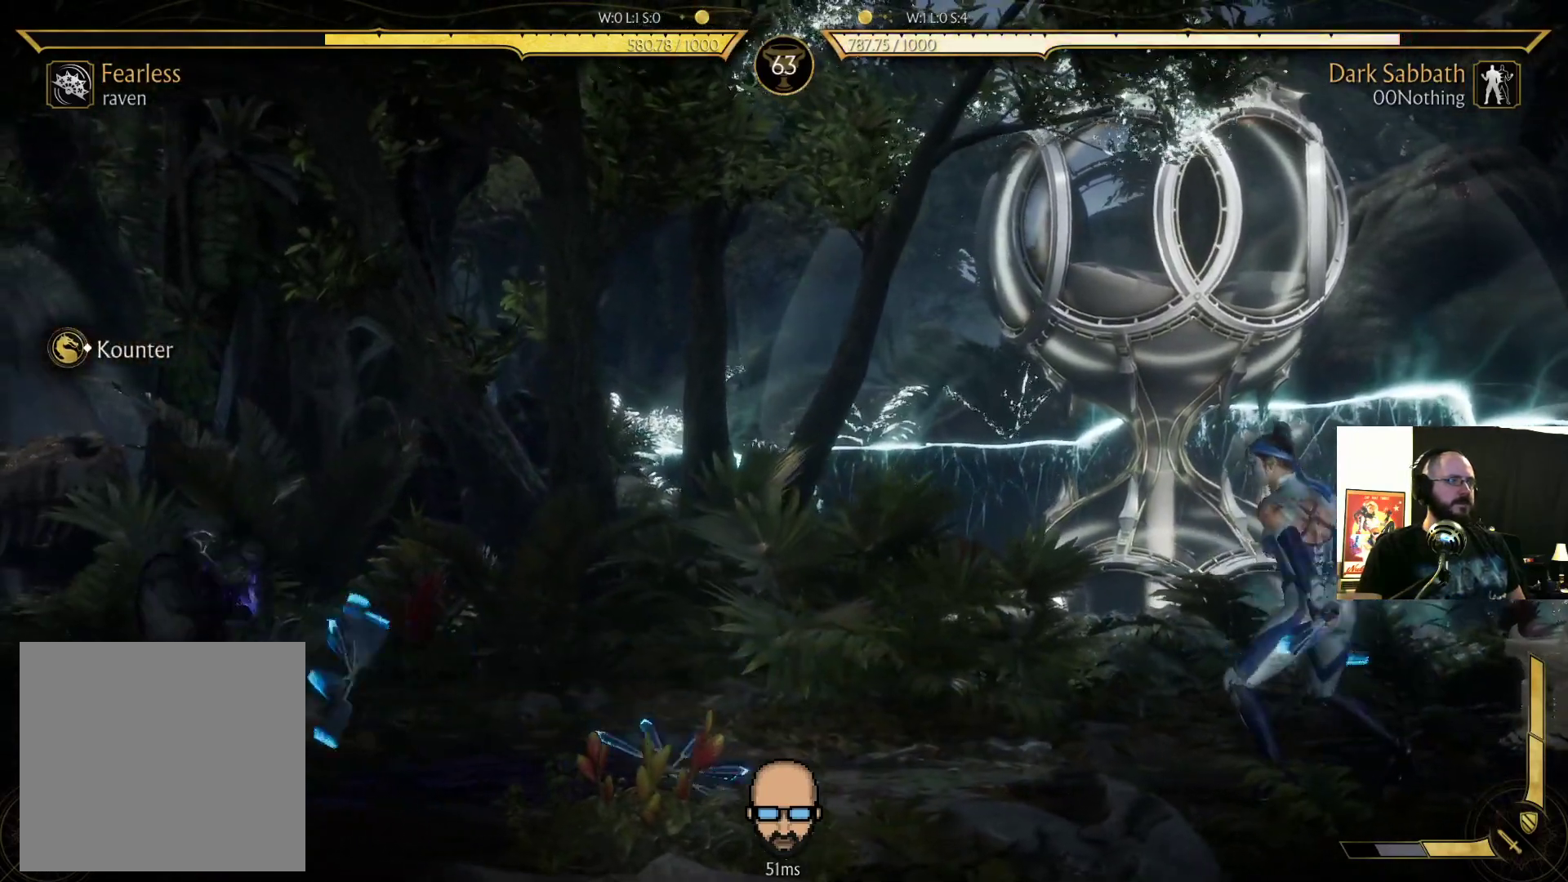
{"buttons": ["DPAD_UP", "DPAD_RIGHT"], "events": [[133, "DPAD_RIGHT", "down"], [133, "R2", "up"], [400, "DPAD_UP", "down"]]}
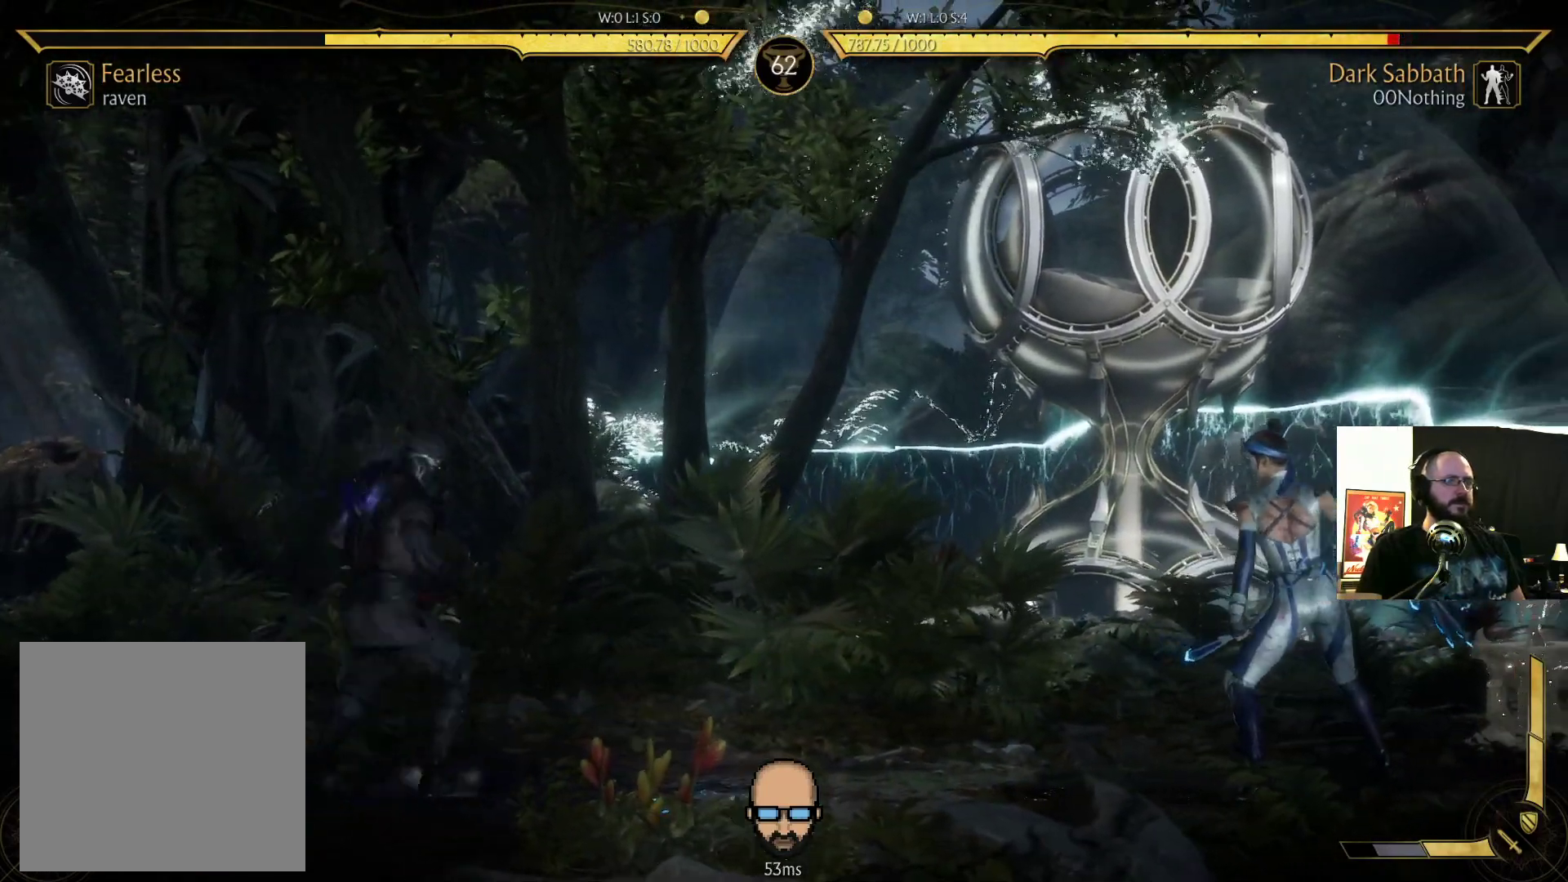
{"buttons": ["DPAD_RIGHT"], "events": [[67, "DPAD_RIGHT", "up"], [133, "DPAD_RIGHT", "down"], [300, "DPAD_UP", "up"]]}
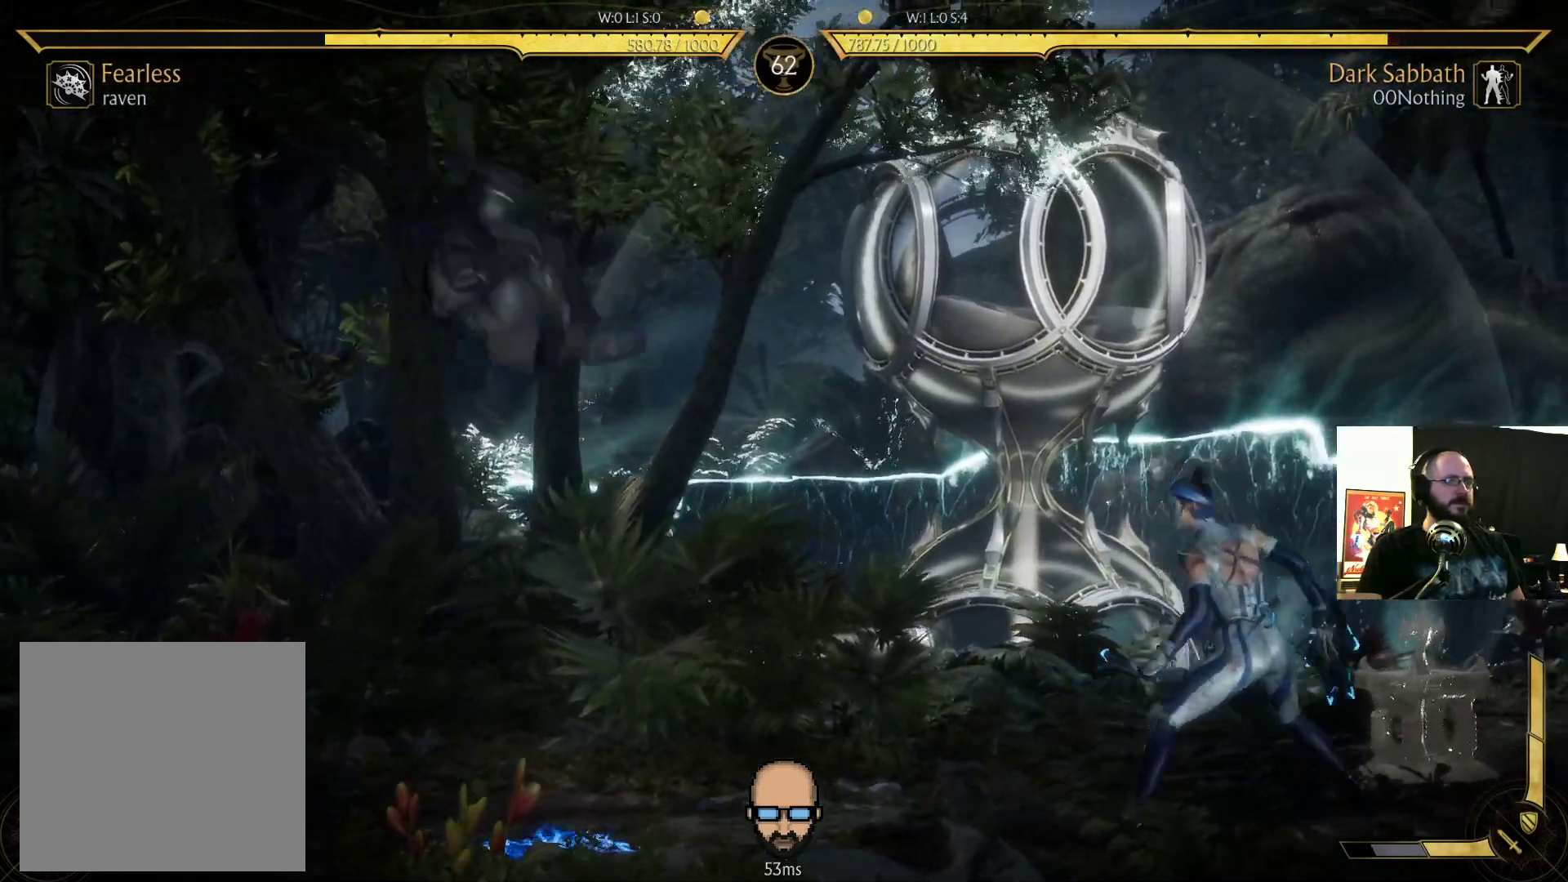
{"buttons": ["R2", "DPAD_DOWN", "DPAD_LEFT"], "events": [[233, "DPAD_RIGHT", "up"], [300, "DPAD_LEFT", "down"], [333, "DPAD_DOWN", "down"], [333, "R2", "down"], [367, "DPAD_LEFT", "up"], [433, "DPAD_LEFT", "down"]]}
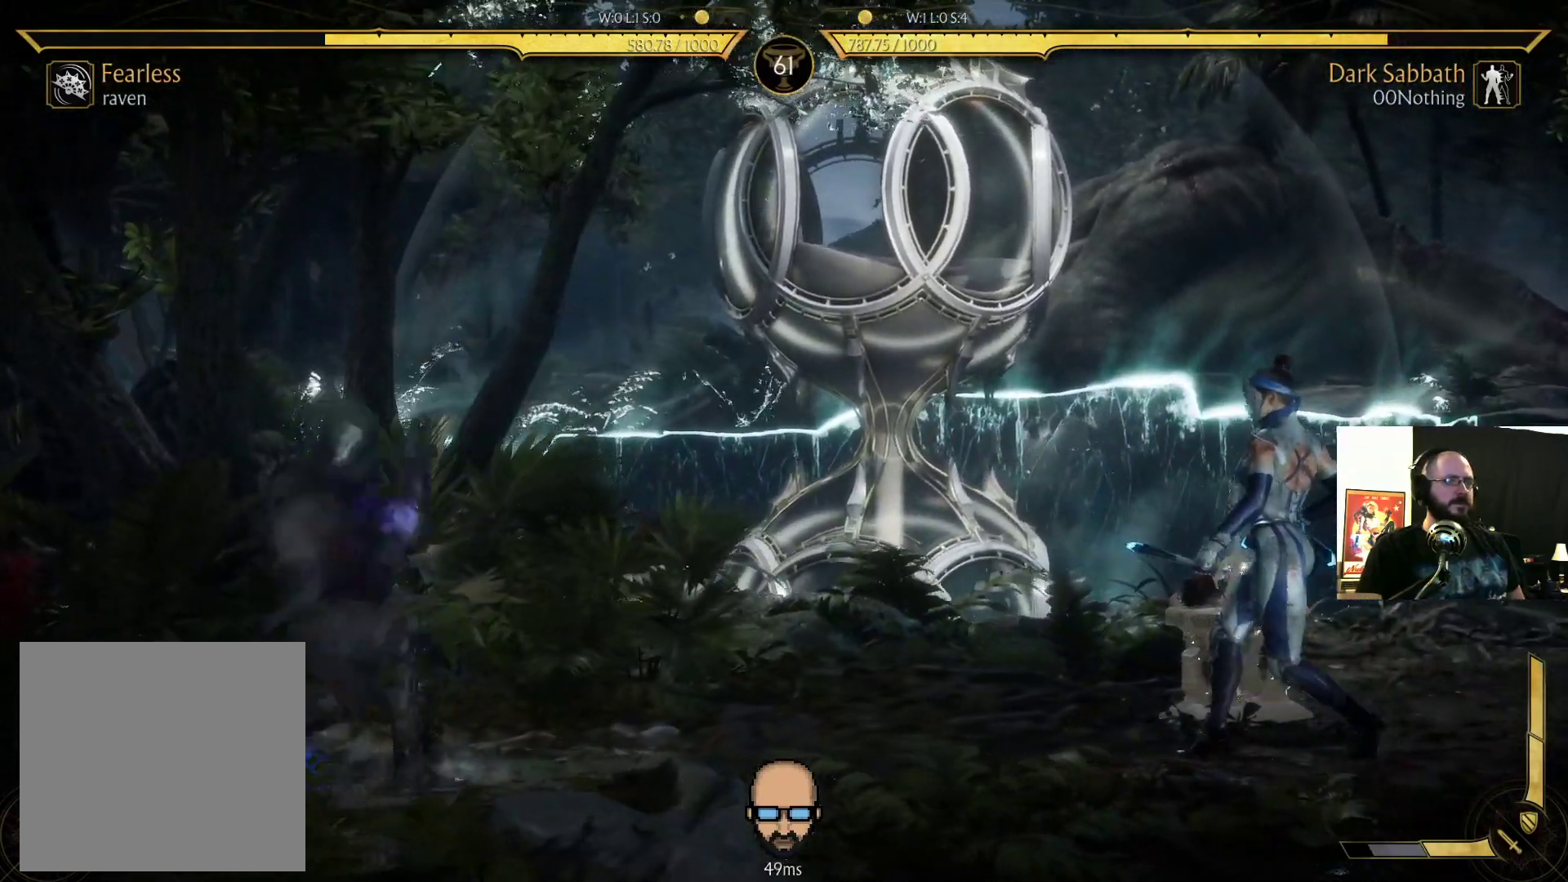
{"buttons": ["DPAD_LEFT"], "events": [[33, "DPAD_DOWN", "up"], [333, "R2", "up"], [367, "DPAD_LEFT", "up"], [467, "DPAD_LEFT", "down"]]}
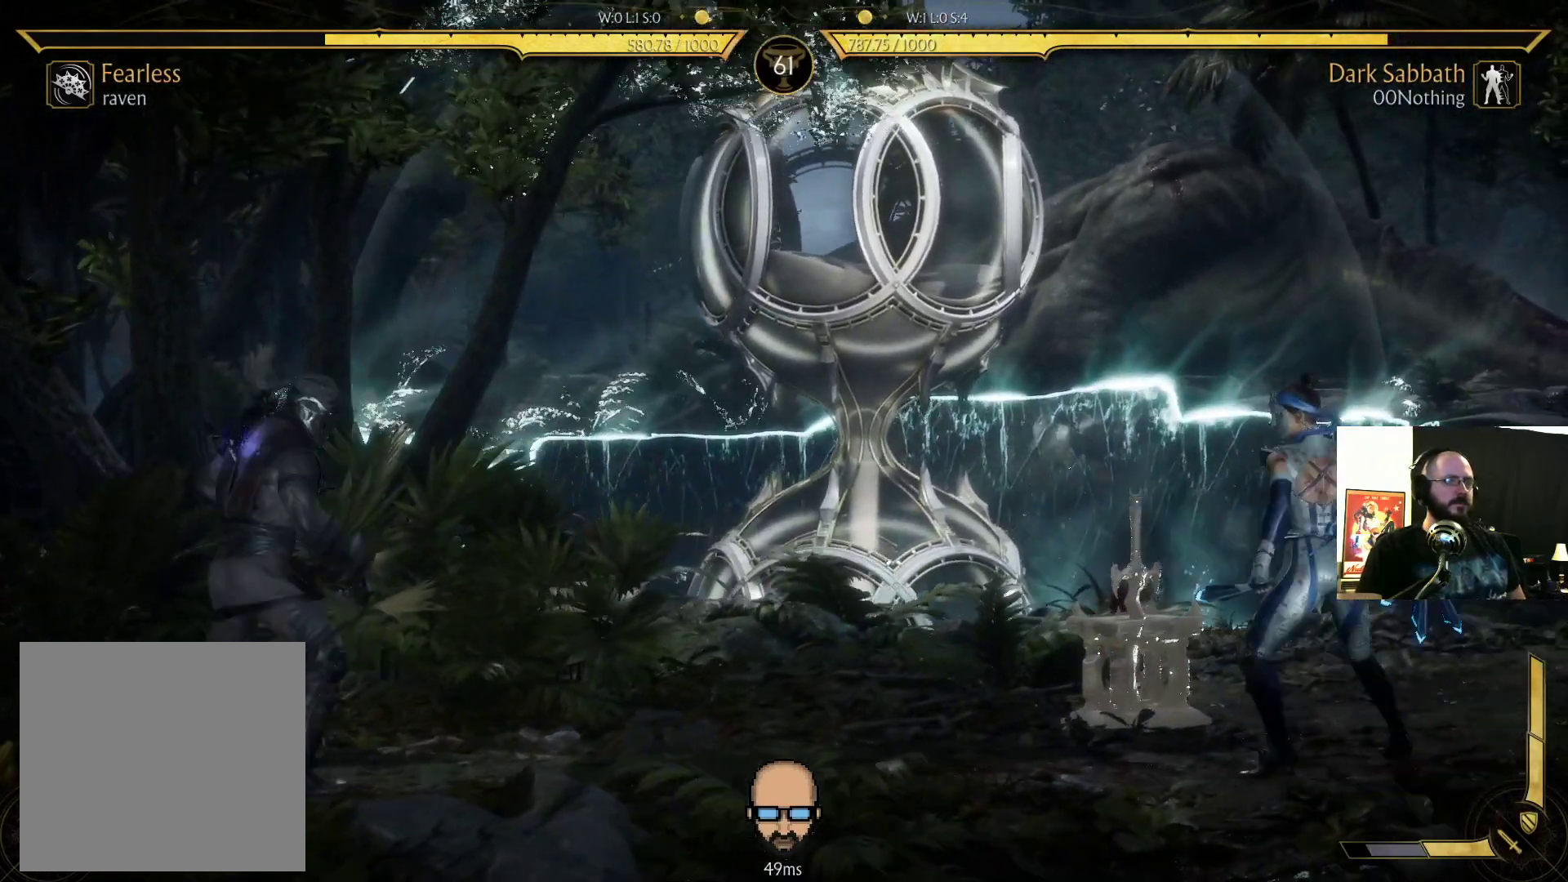
{"buttons": ["R2", "DPAD_DOWN", "DPAD_LEFT"], "events": [[67, "DPAD_LEFT", "up"], [100, "DPAD_RIGHT", "down"], [133, "TRIANGLE", "down"], [233, "DPAD_RIGHT", "up"], [233, "TRIANGLE", "up"], [400, "DPAD_DOWN", "down"], [400, "DPAD_LEFT", "down"], [400, "R2", "down"]]}
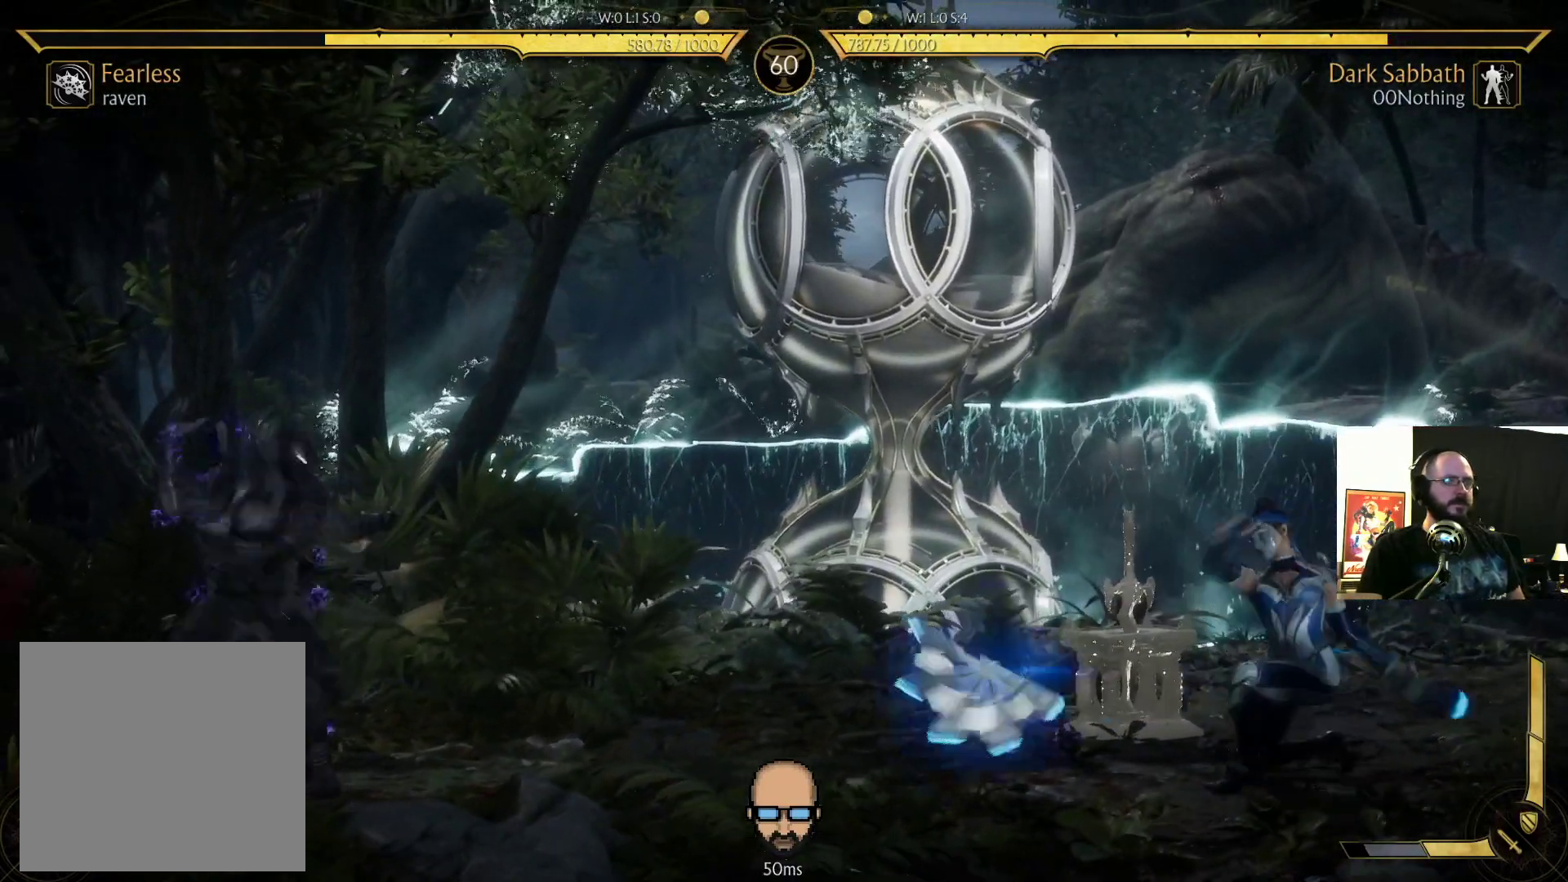
{"buttons": ["R2", "DPAD_DOWN", "DPAD_LEFT"], "events": []}
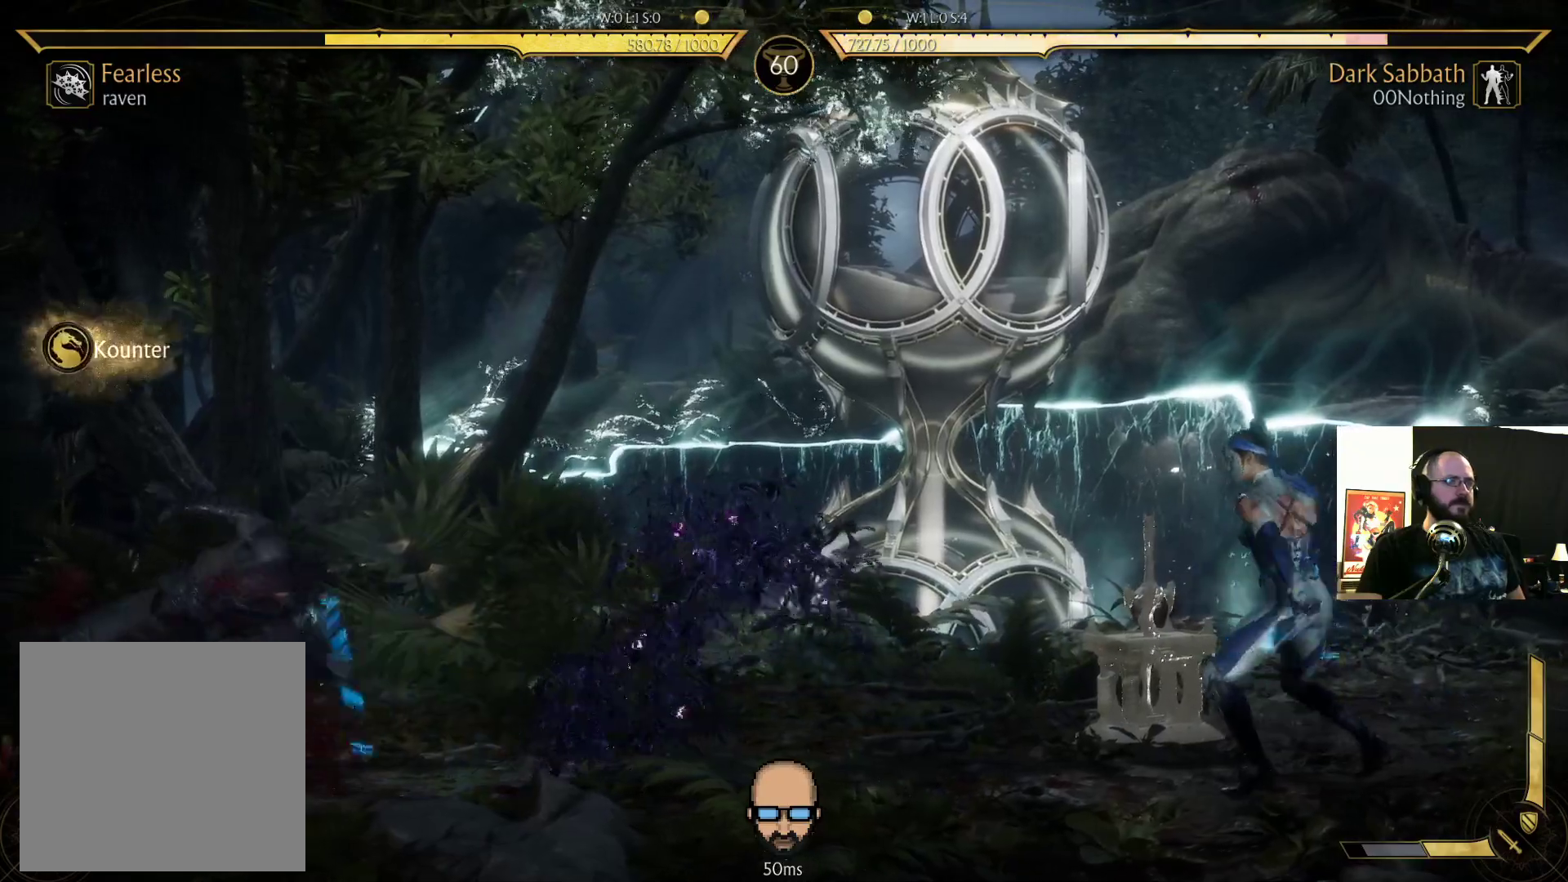
{"buttons": [], "events": [[167, "DPAD_DOWN", "up"], [167, "DPAD_LEFT", "up"], [400, "DPAD_RIGHT", "down"], [400, "R2", "up"], [467, "DPAD_RIGHT", "up"]]}
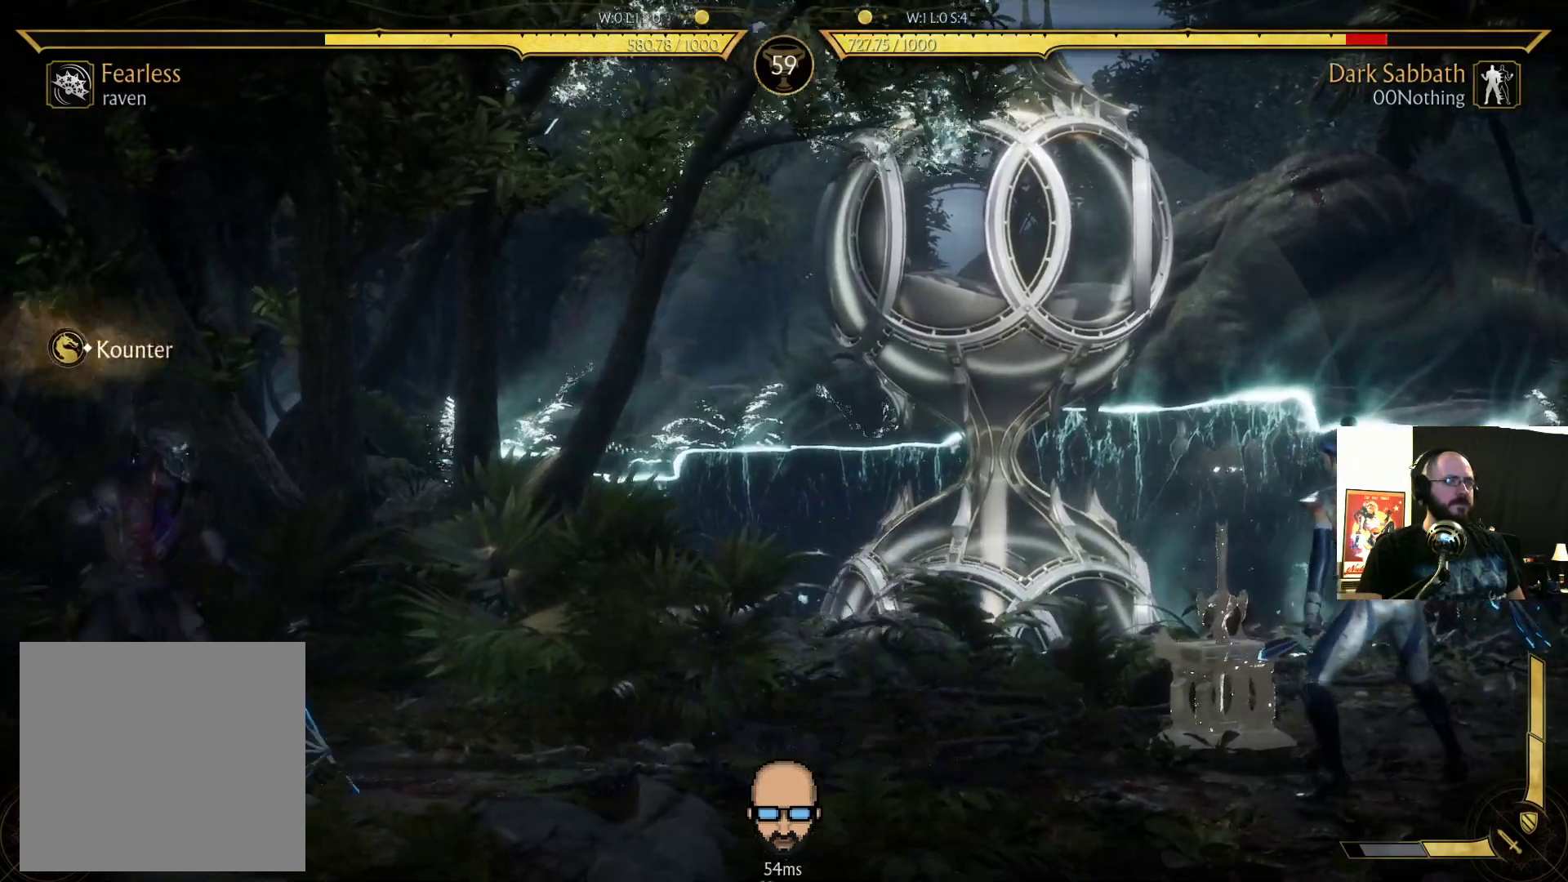
{"buttons": ["R2", "DPAD_LEFT"], "events": [[67, "DPAD_RIGHT", "down"], [167, "DPAD_RIGHT", "up"], [233, "DPAD_RIGHT", "down"], [400, "DPAD_RIGHT", "up"], [433, "DPAD_LEFT", "down"], [500, "R2", "down"]]}
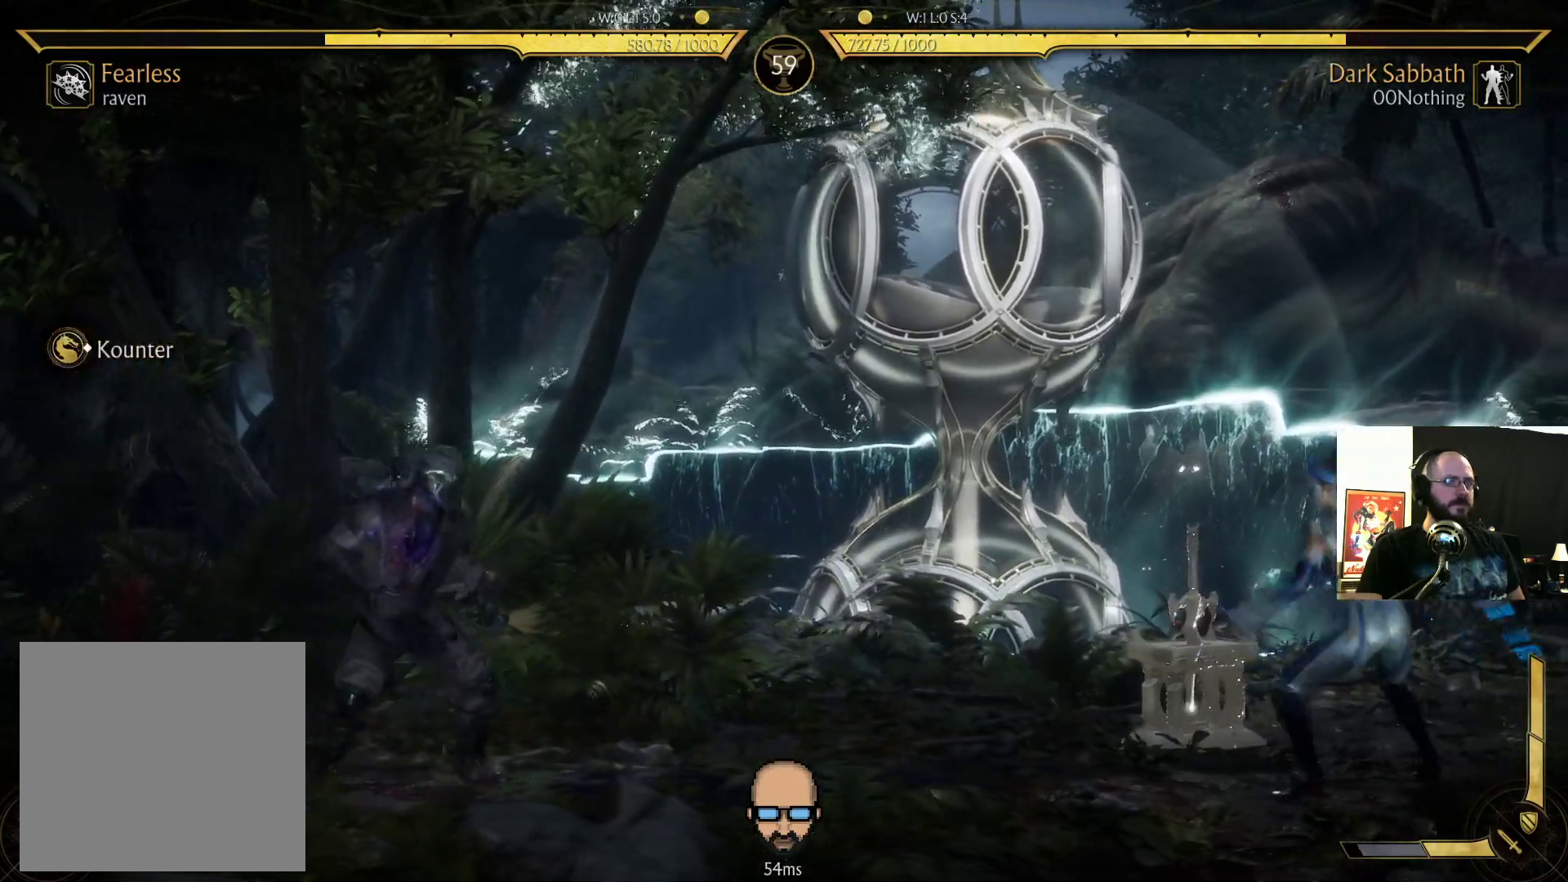
{"buttons": ["R2", "DPAD_DOWN"], "events": [[67, "DPAD_DOWN", "down"], [100, "DPAD_LEFT", "up"]]}
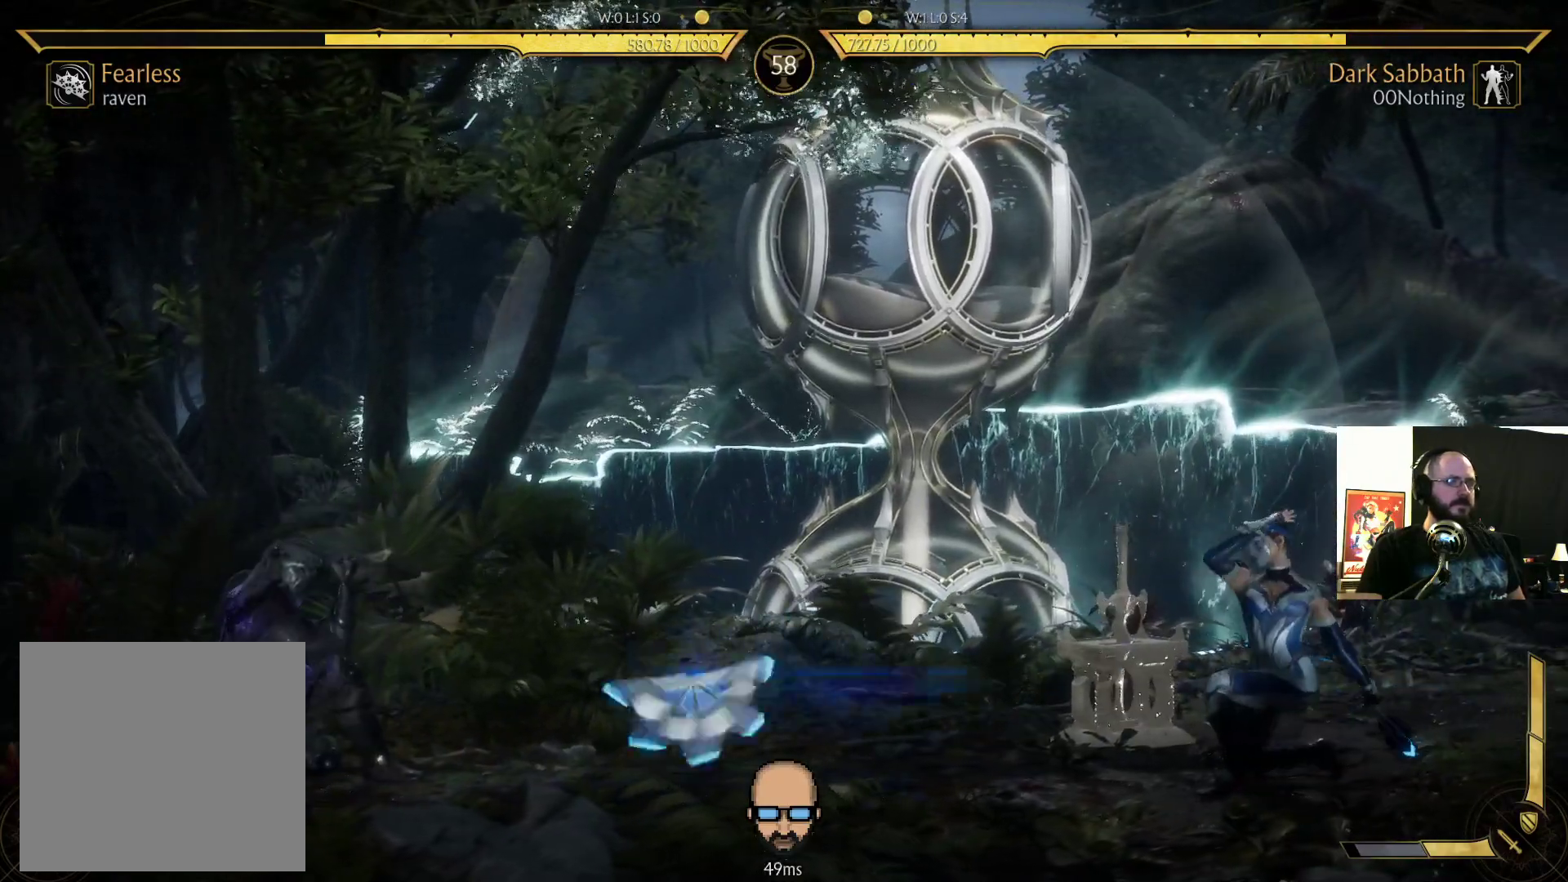
{"buttons": [], "events": [[300, "DPAD_DOWN", "up"], [333, "R2", "up"], [400, "DPAD_RIGHT", "down"], [500, "DPAD_RIGHT", "up"]]}
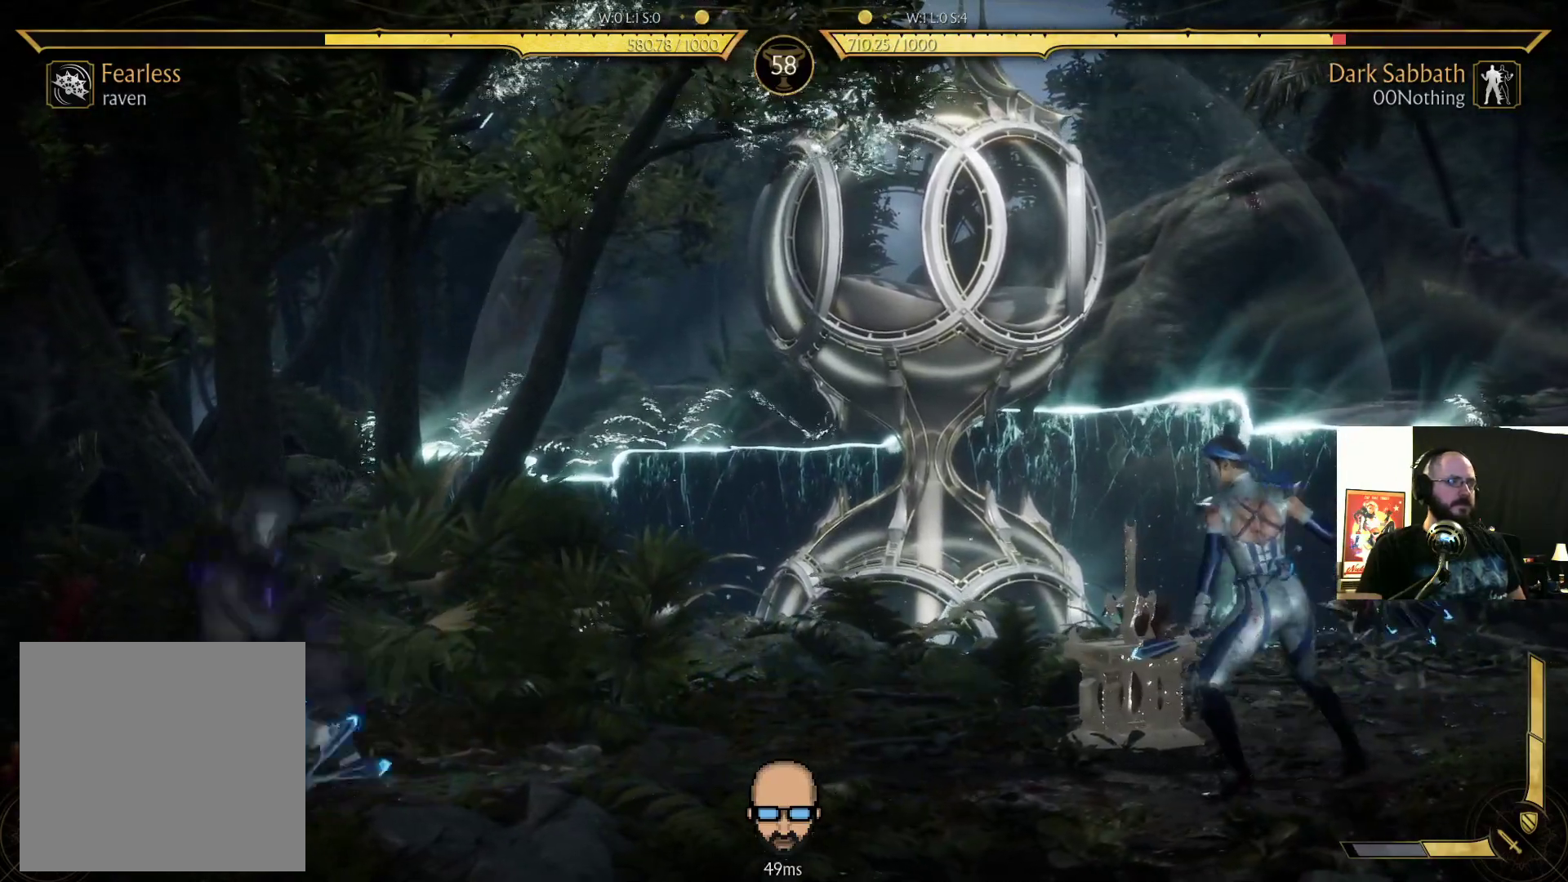
{"buttons": ["DPAD_RIGHT"], "events": [[100, "DPAD_RIGHT", "down"]]}
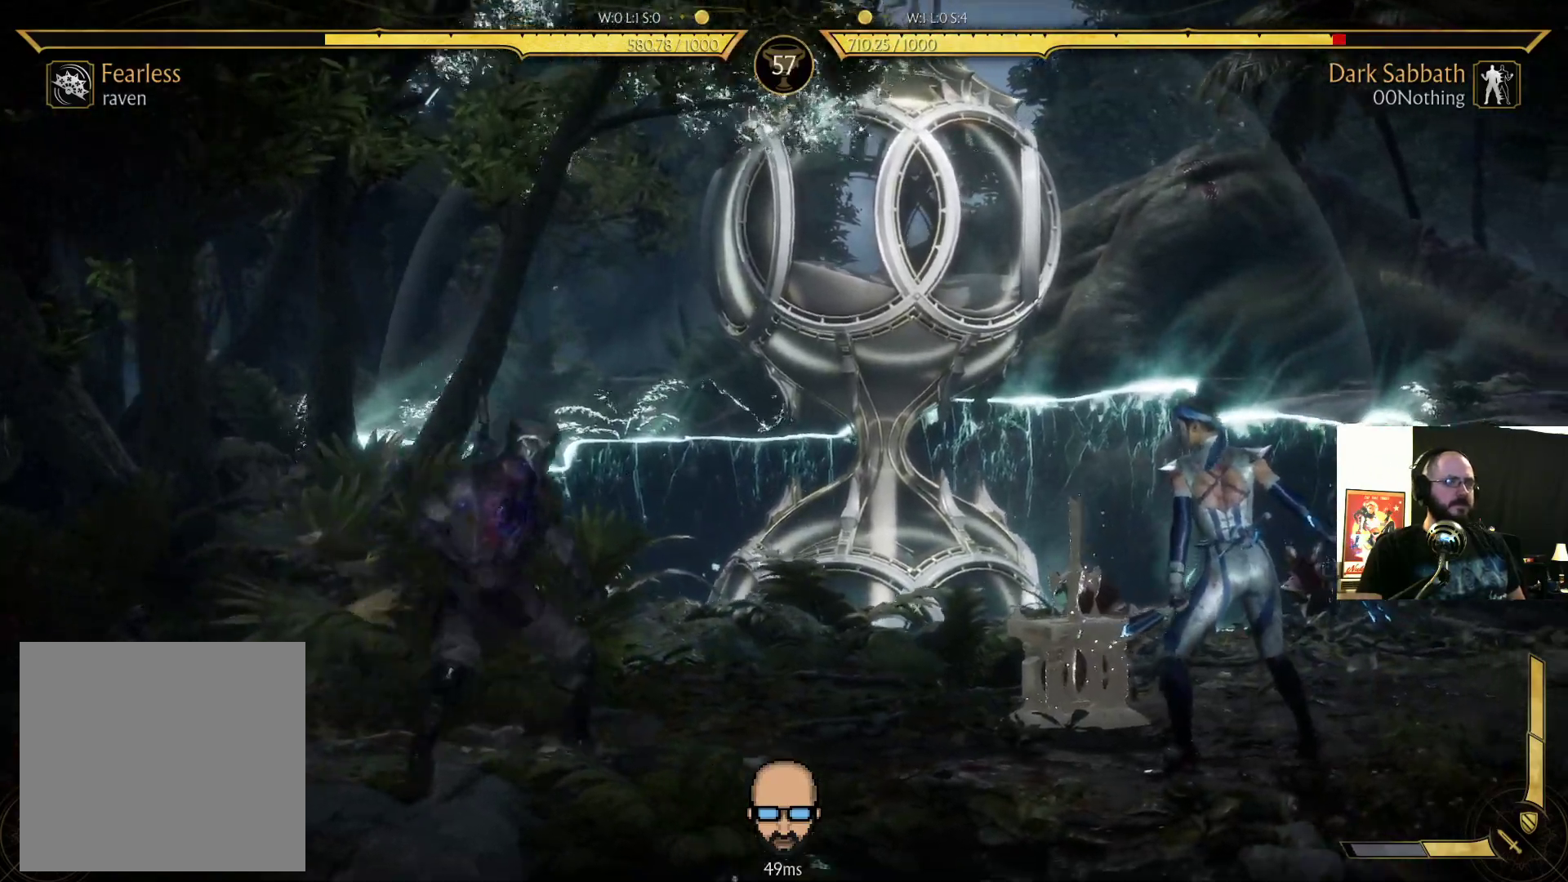
{"buttons": [], "events": [[167, "DPAD_UP", "down"], [433, "DPAD_UP", "up"], [467, "DPAD_RIGHT", "up"]]}
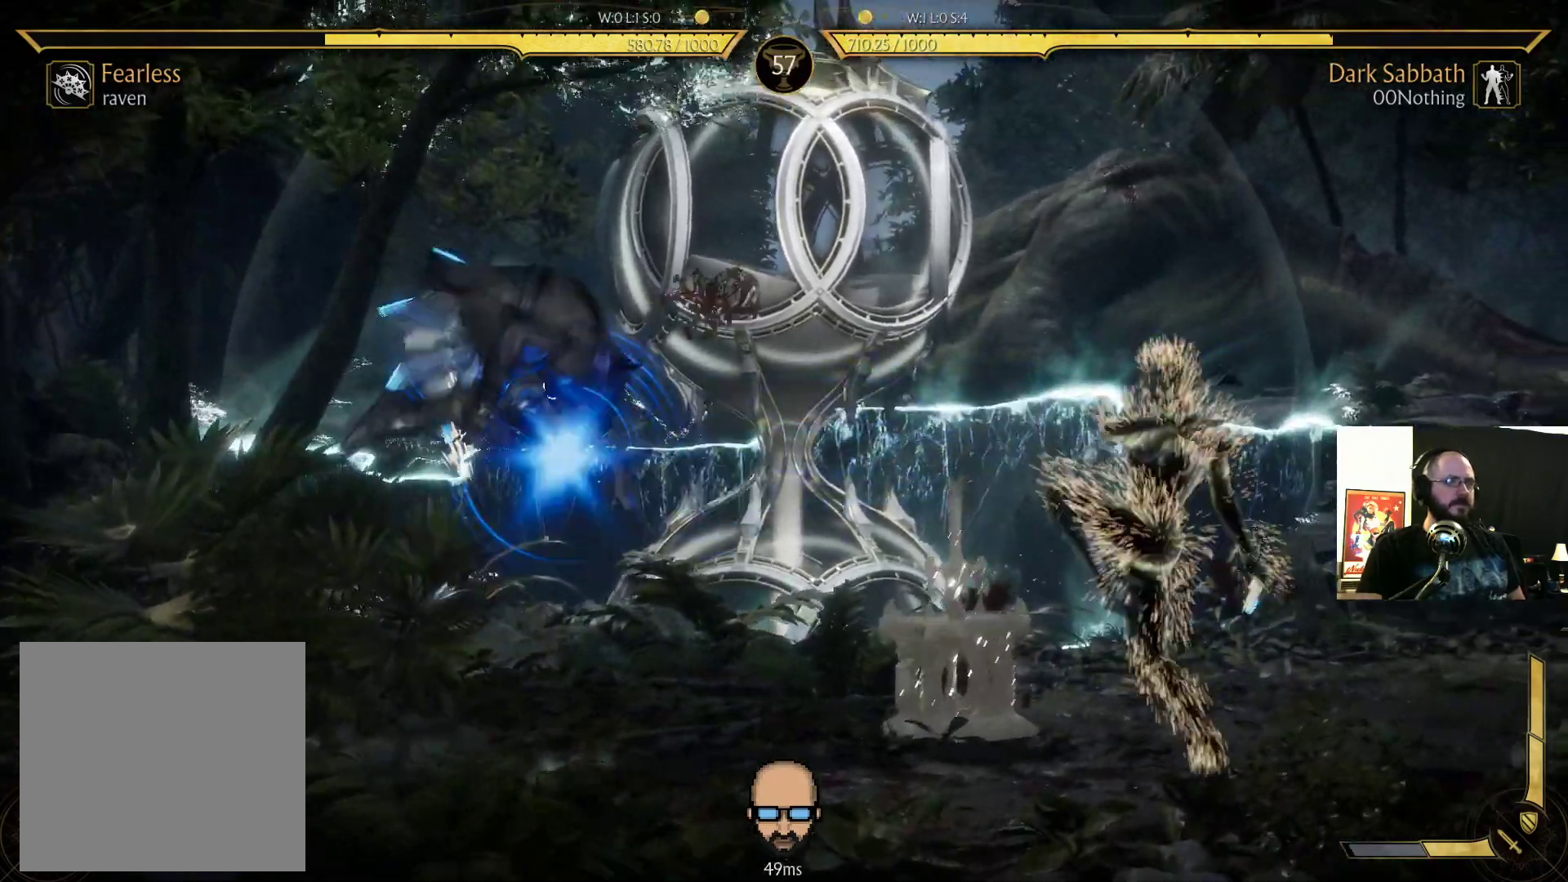
{"buttons": ["R2"], "events": [[33, "DPAD_DOWN", "down"], [100, "DPAD_DOWN", "up"], [333, "R2", "down"]]}
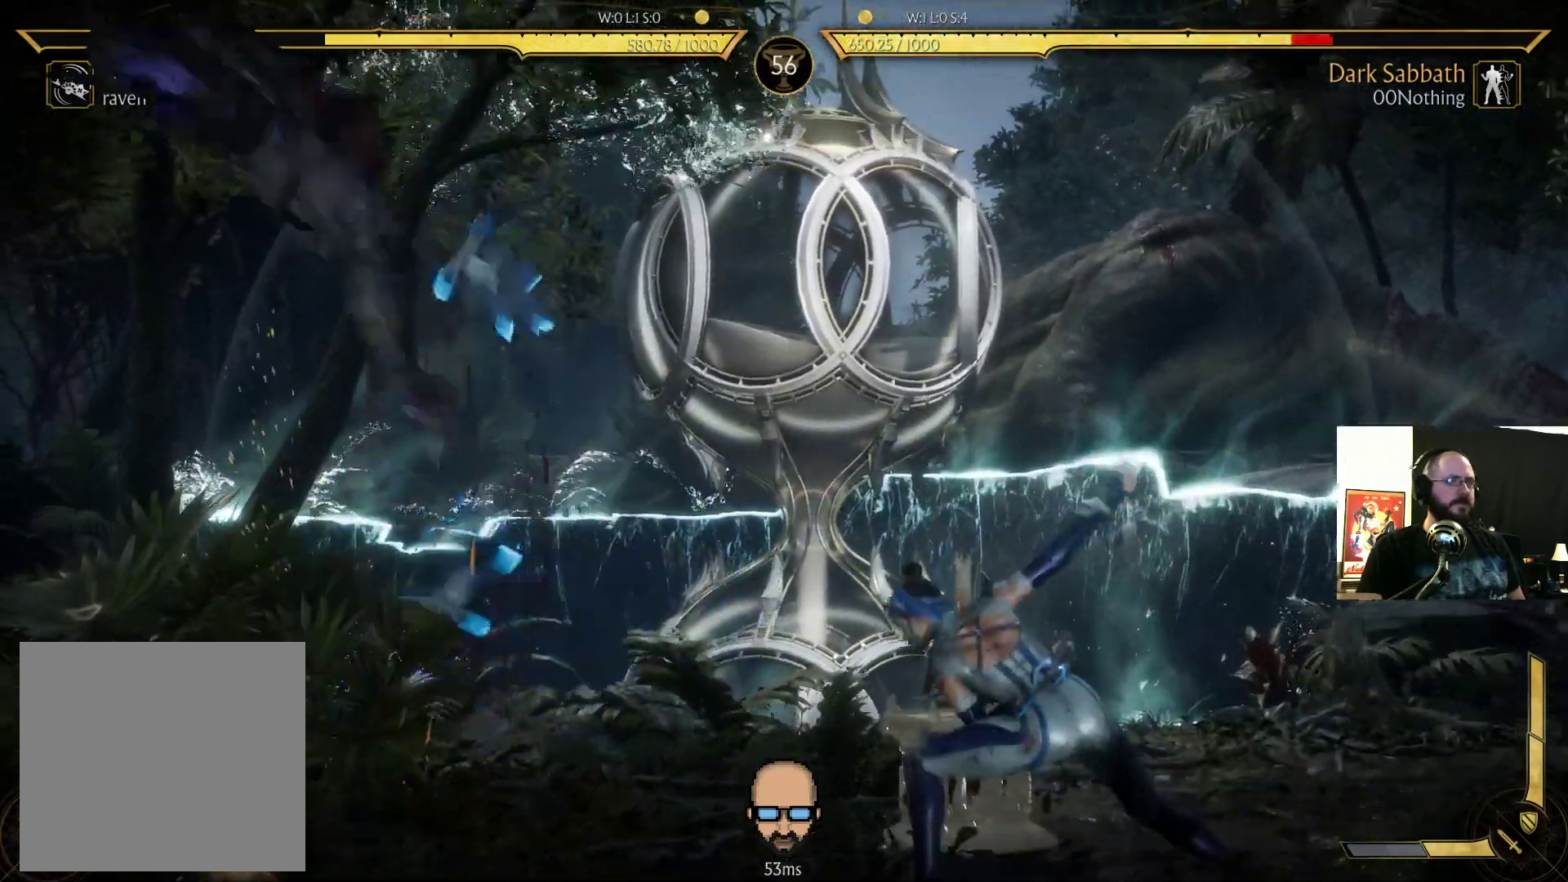
{"buttons": ["R2", "DPAD_DOWN", "DPAD_LEFT"], "events": [[200, "DPAD_LEFT", "down"], [267, "DPAD_LEFT", "up"], [300, "DPAD_LEFT", "down"], [333, "DPAD_DOWN", "down"]]}
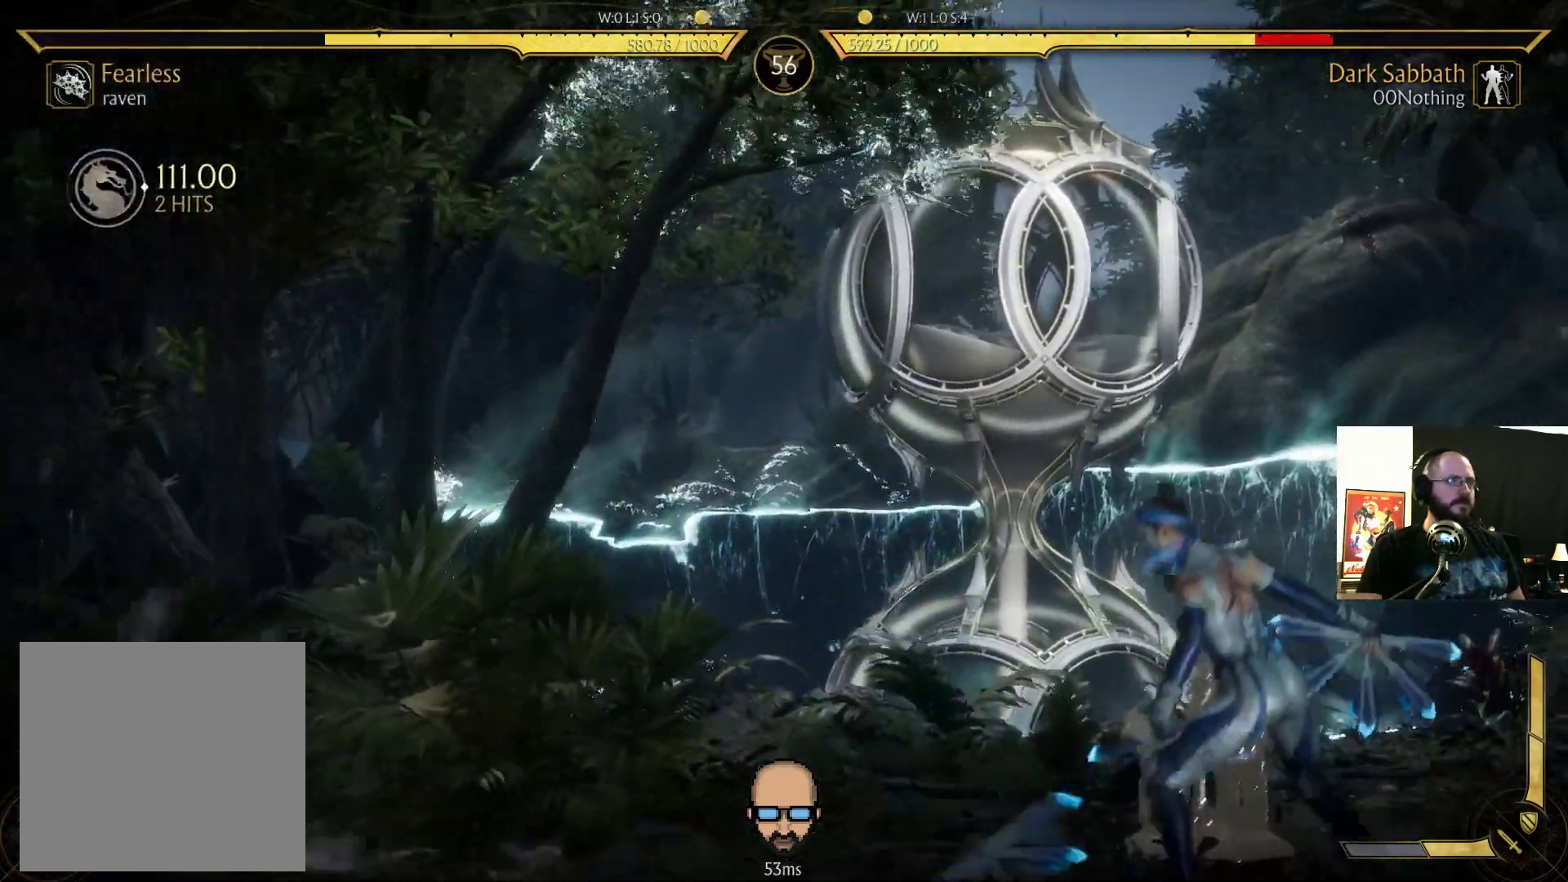
{"buttons": ["DPAD_UP"], "events": [[267, "DPAD_DOWN", "up"], [267, "DPAD_LEFT", "up"], [333, "R2", "up"], [367, "DPAD_DOWN", "down"], [433, "DPAD_DOWN", "up"], [500, "DPAD_UP", "down"]]}
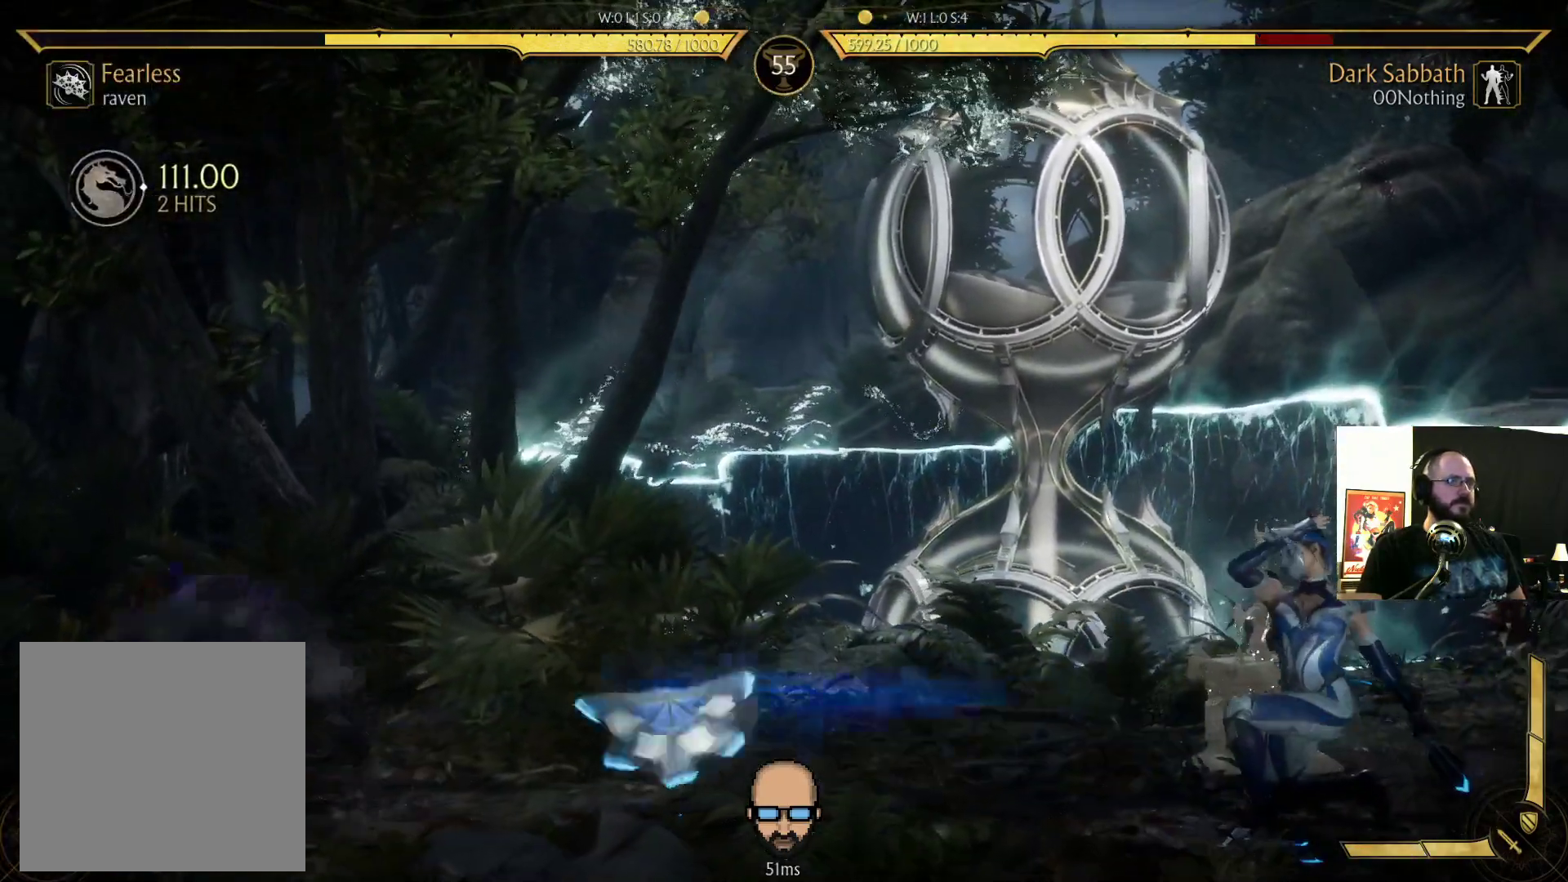
{"buttons": ["R2"], "events": [[133, "R2", "down"], [167, "DPAD_UP", "up"], [267, "DPAD_DOWN", "down"], [367, "DPAD_DOWN", "up"]]}
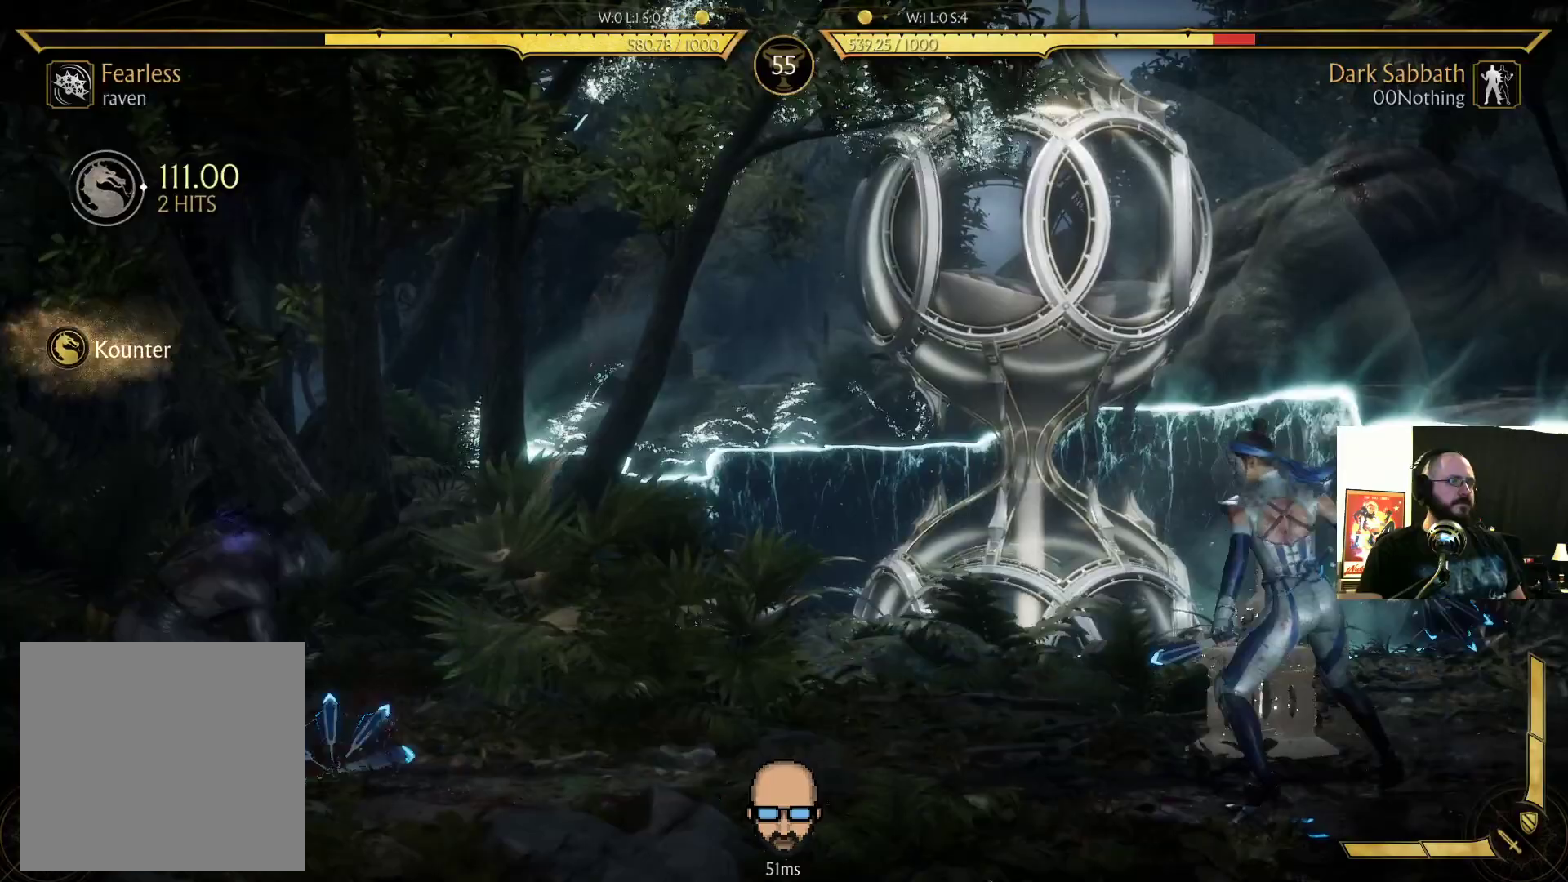
{"buttons": ["DPAD_UP"], "events": [[233, "R2", "up"], [267, "DPAD_DOWN", "down"], [367, "DPAD_DOWN", "up"], [400, "DPAD_UP", "down"]]}
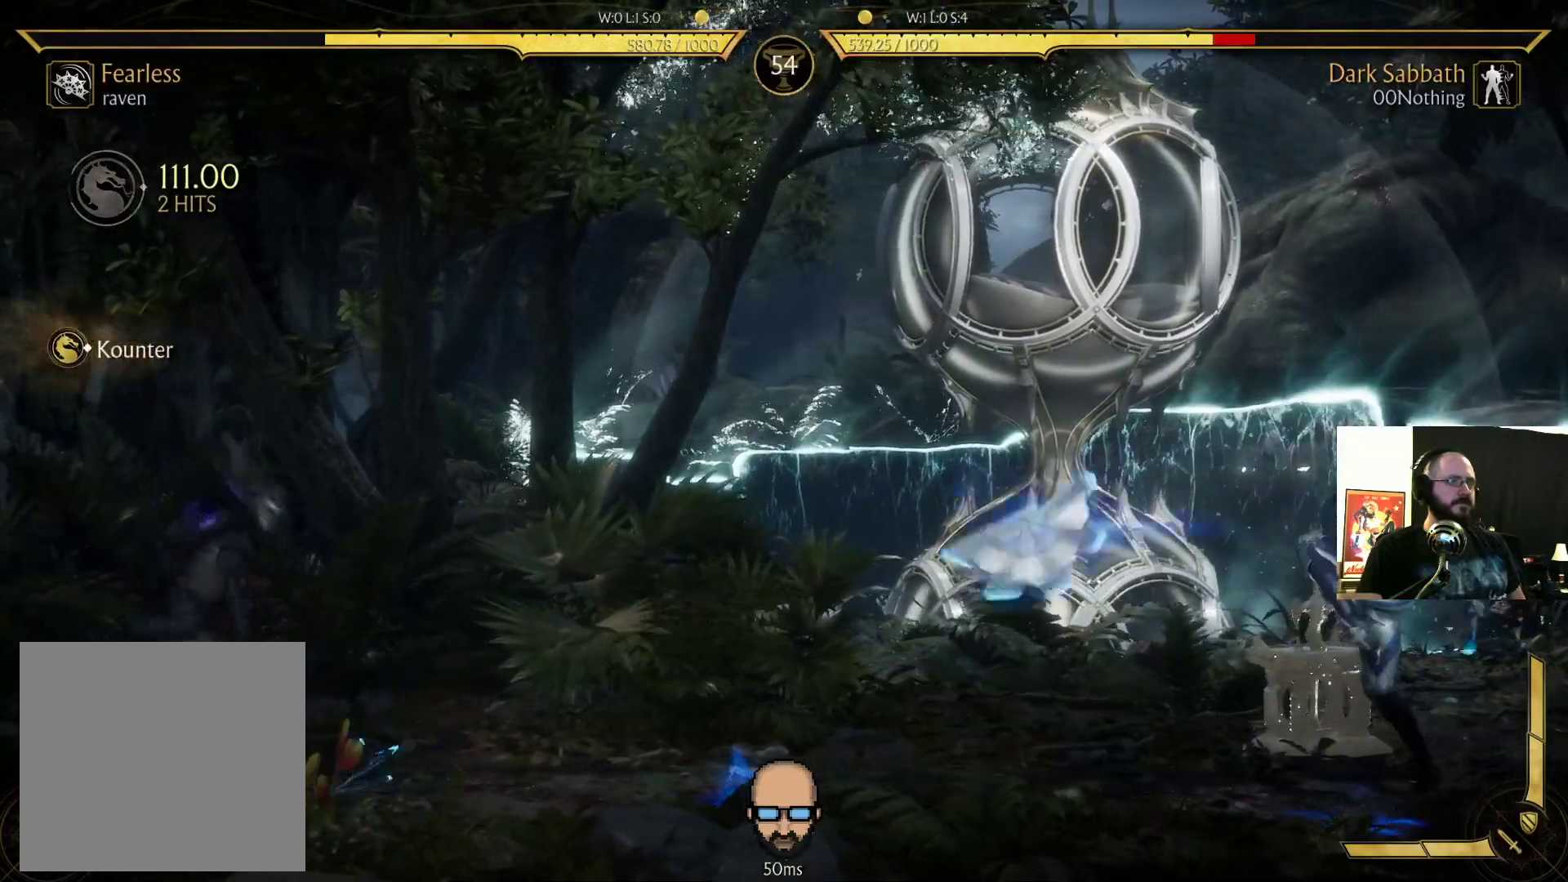
{"buttons": [], "events": [[33, "DPAD_UP", "up"], [67, "R1", "down"], [167, "R1", "up"], [267, "R1", "down"], [367, "R1", "up"], [433, "R1", "down"], [500, "R1", "up"]]}